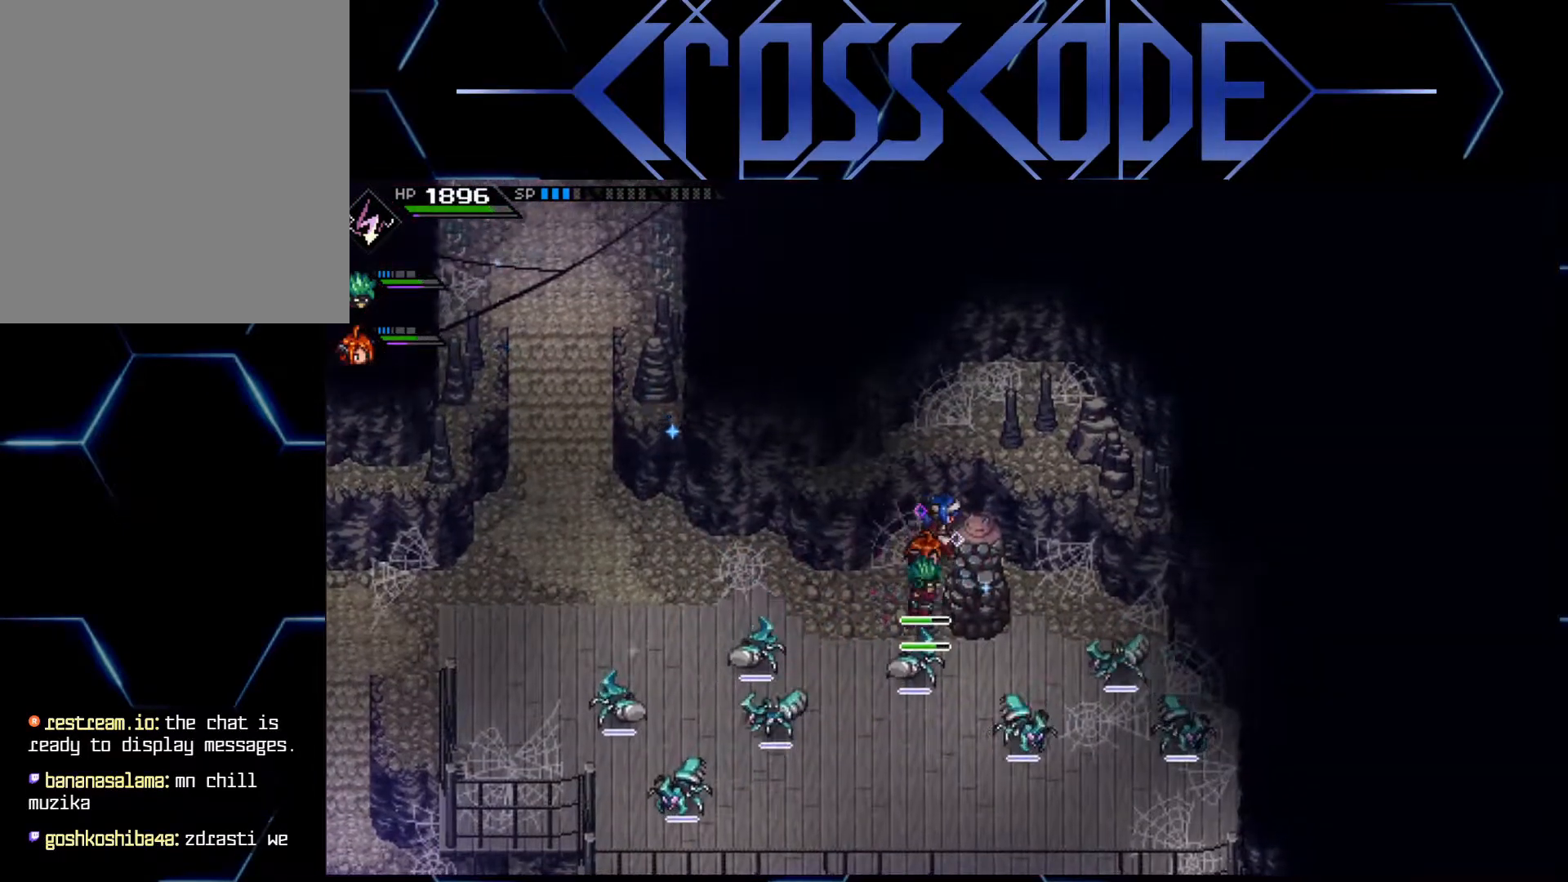
Gameplay with a controller (Xbox layout); each line is a JSON object with the inputs held at the frame after it. "events" lists button and stick changes between this image and that frame as [ms after this image, input, new state], when the widget could be followed in between.
{"buttons": ["X"], "left_stick": "center", "right_stick": "center", "events": [[67, "left_stick", "center"], [117, "X", "down"], [200, "X", "up"], [267, "X", "down"], [317, "X", "up"], [400, "X", "down"], [433, "X", "up"], [500, "X", "down"]]}
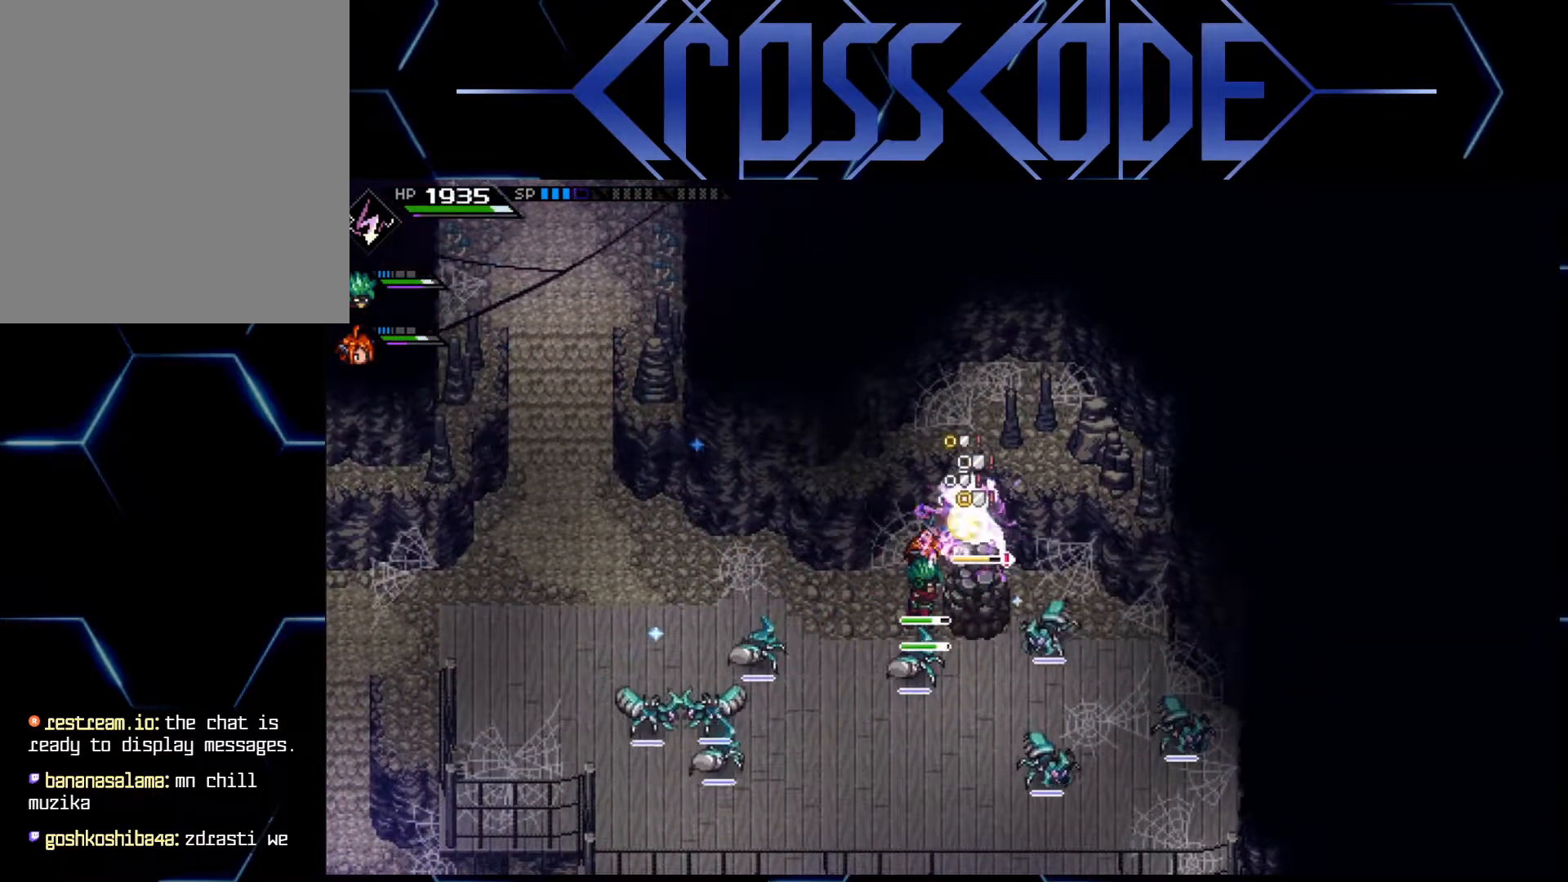
{"buttons": [], "left_stick": "center", "right_stick": "center", "events": [[50, "X", "up"]]}
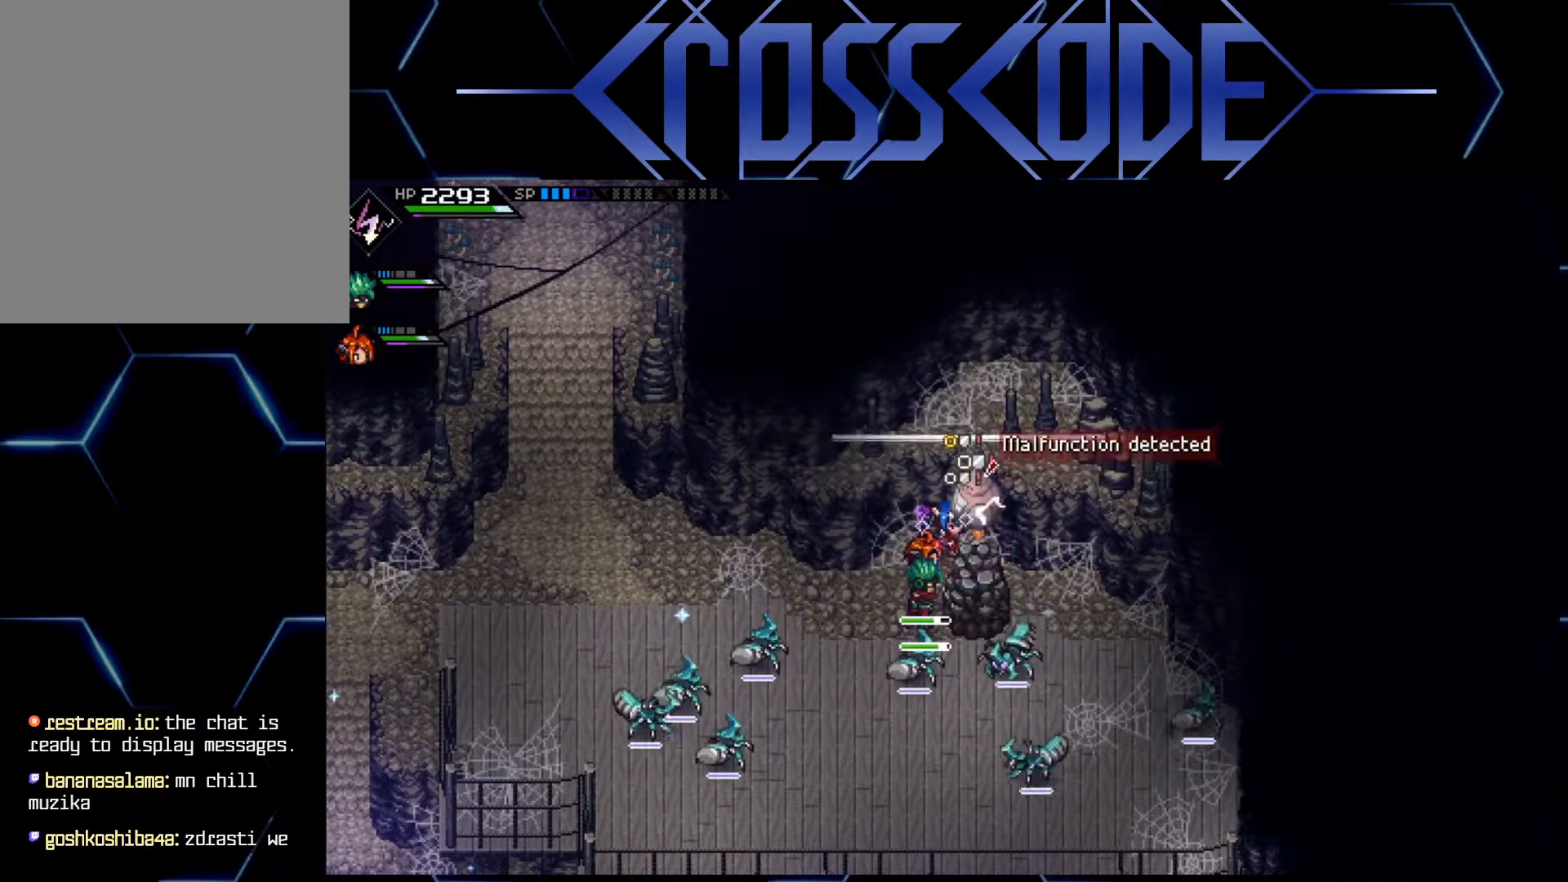
{"buttons": [], "left_stick": "center", "right_stick": "center", "events": []}
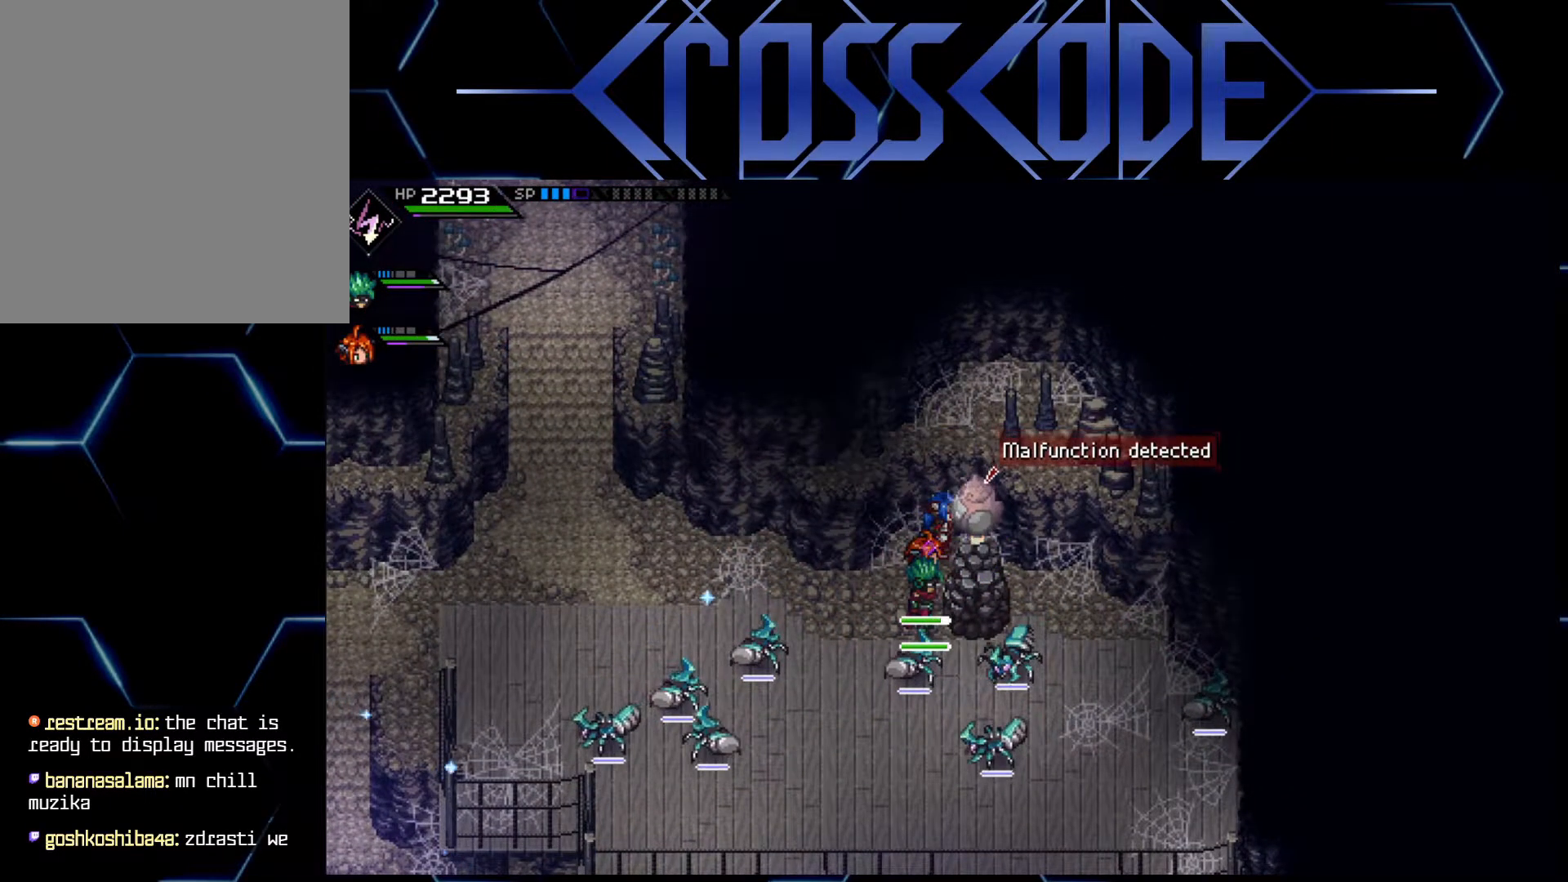
{"buttons": [], "left_stick": "center", "right_stick": "center", "events": [[83, "left_stick", "down-left"], [433, "left_stick", "center"]]}
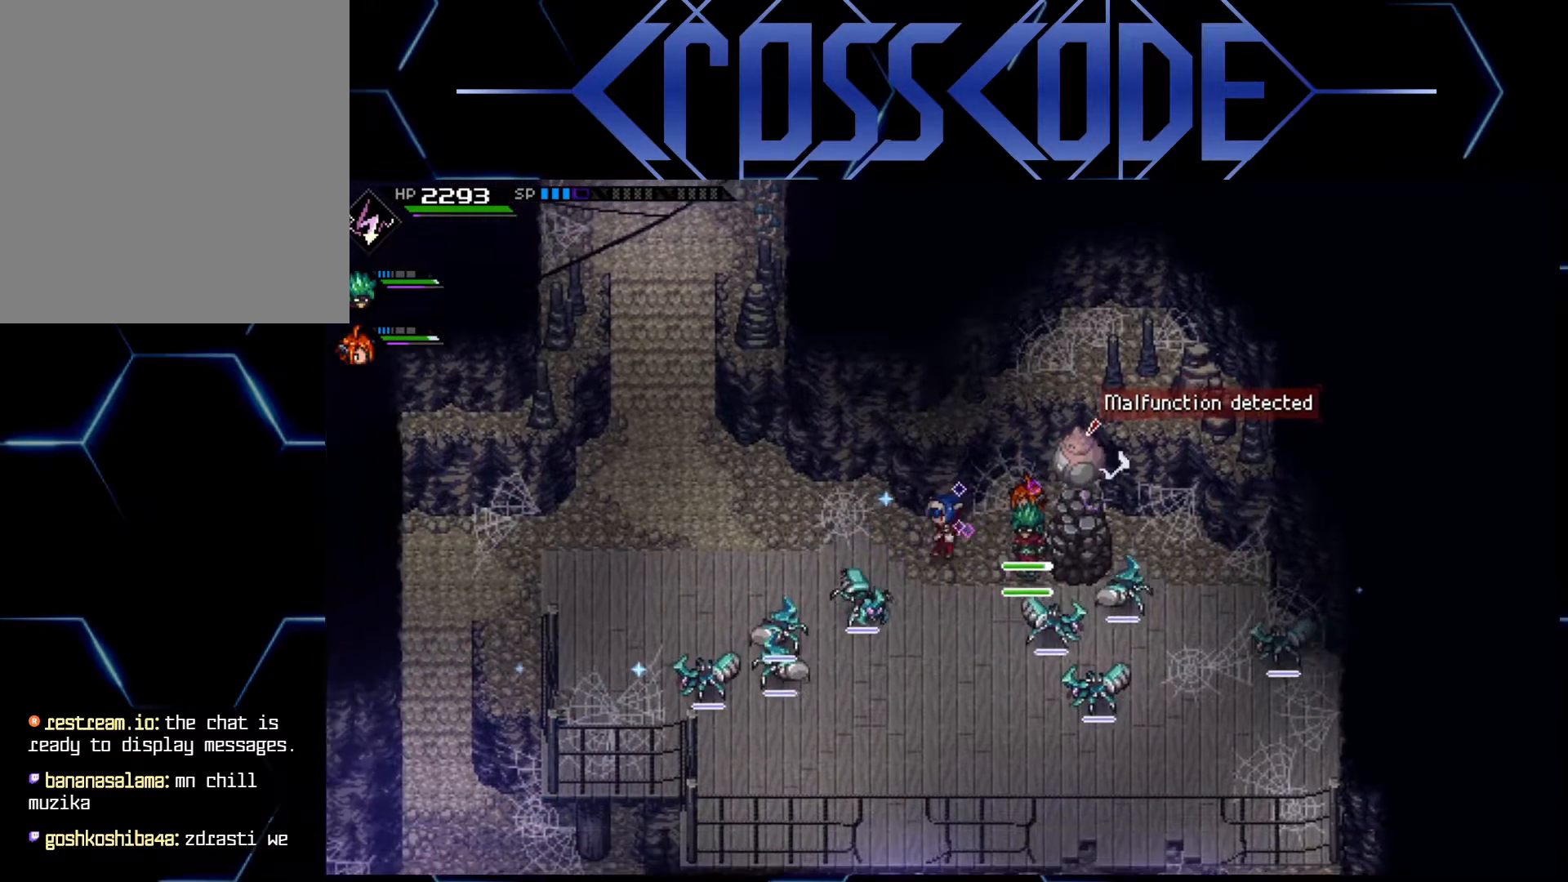
{"buttons": [], "left_stick": "center", "right_stick": "center", "events": [[100, "left_stick", "left"], [500, "left_stick", "center"]]}
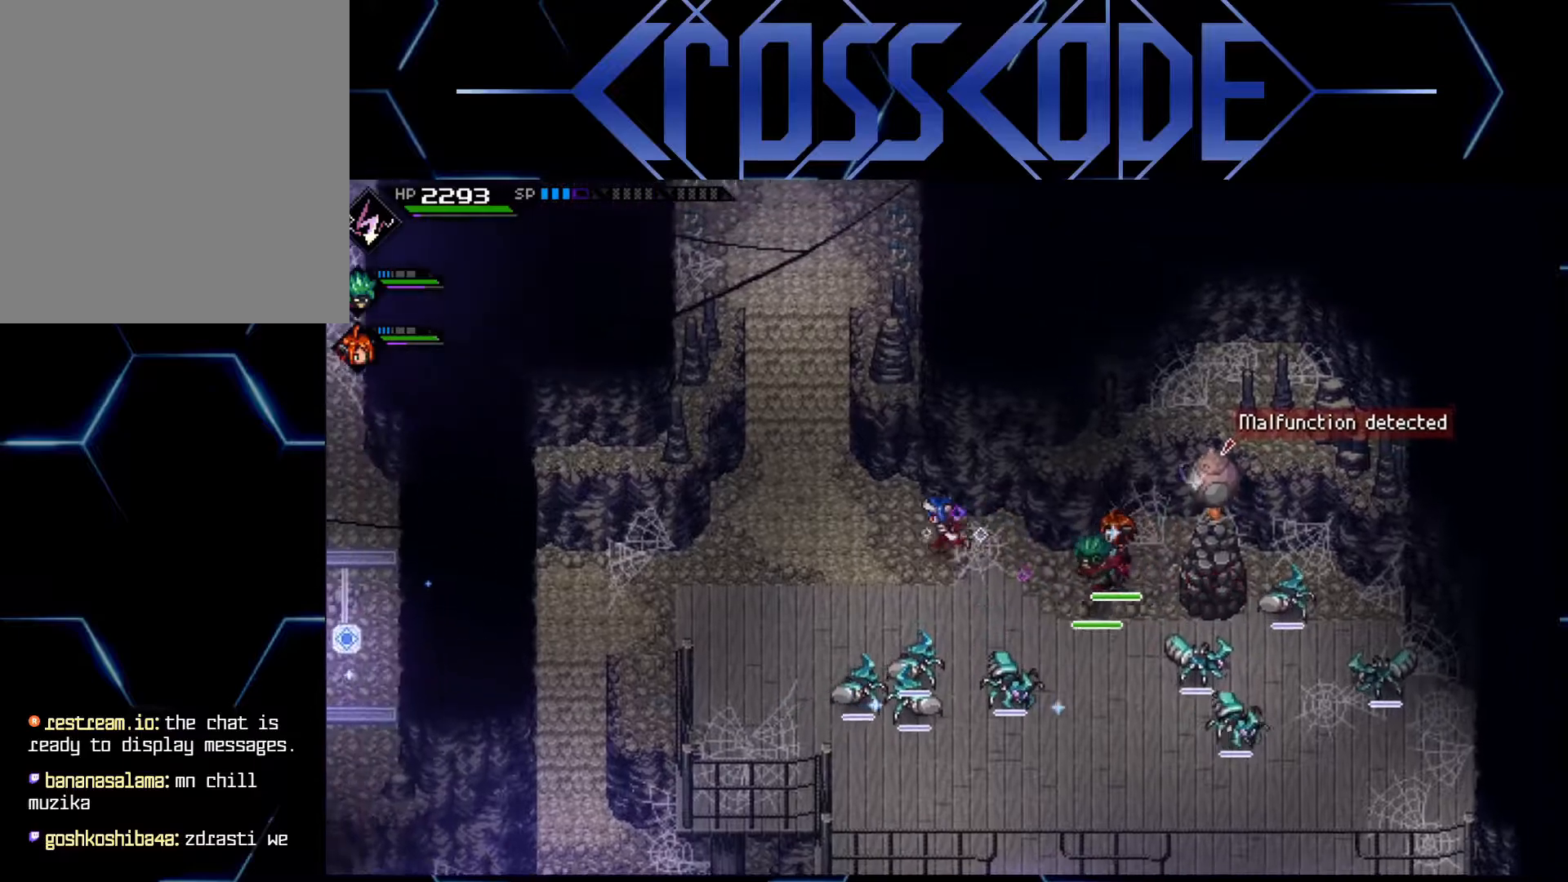
{"buttons": [], "left_stick": "left", "right_stick": "center", "events": [[100, "left_stick", "right"], [233, "left_stick", "center"], [283, "left_stick", "left"]]}
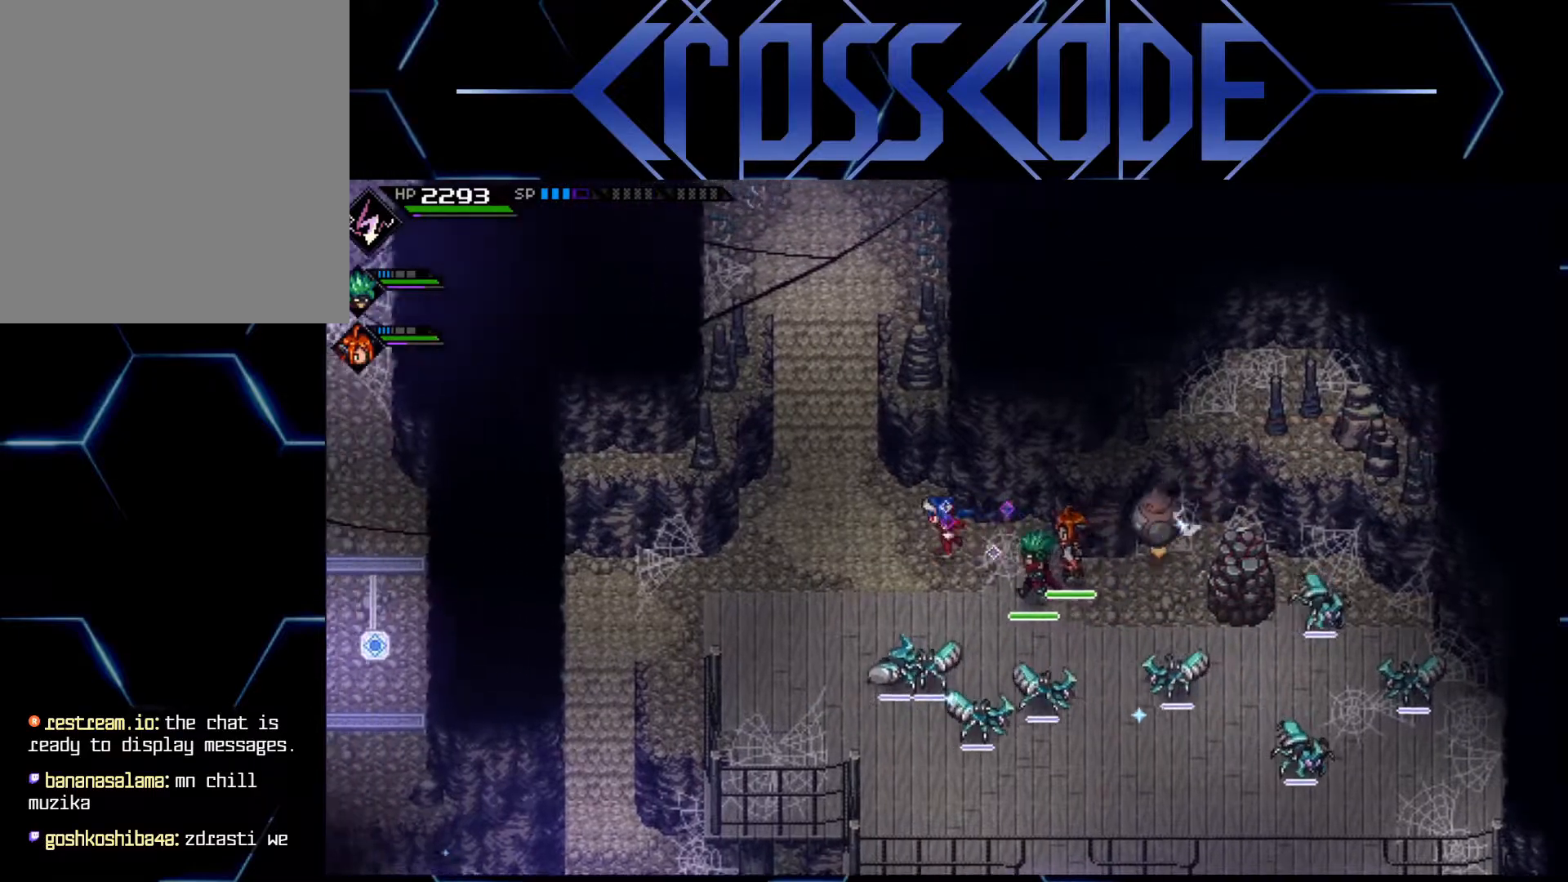
{"buttons": ["L1"], "left_stick": "up", "right_stick": "center", "events": [[133, "left_stick", "up-left"], [383, "left_stick", "up"], [500, "L1", "down"]]}
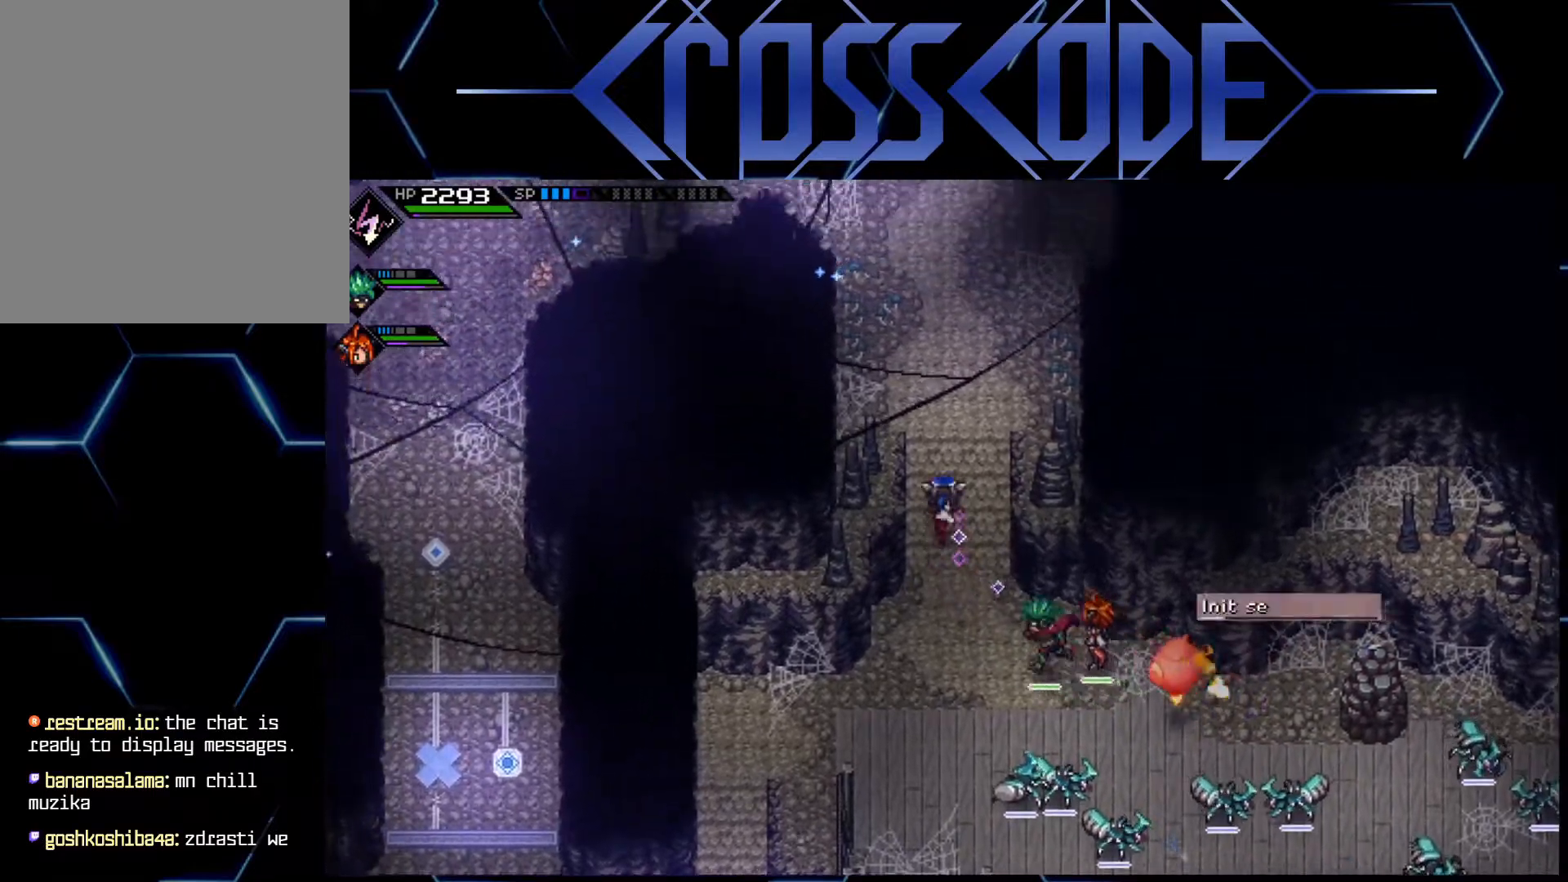
{"buttons": ["L1"], "left_stick": "up", "right_stick": "center", "events": [[67, "L1", "up"], [150, "L1", "down"], [317, "L1", "up"], [433, "L1", "down"]]}
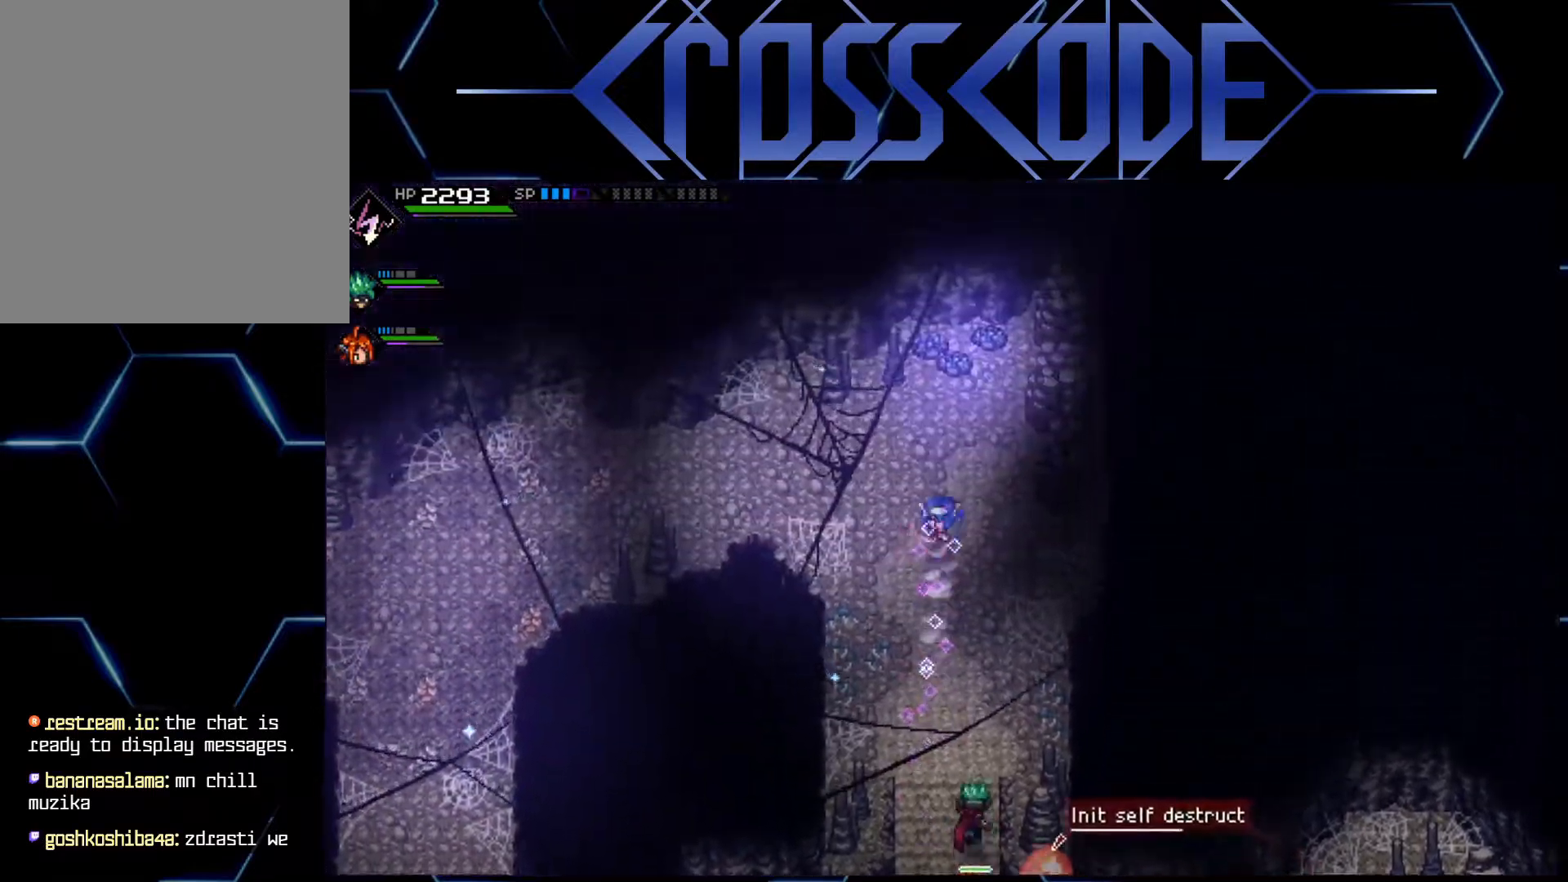
{"buttons": [], "left_stick": "up-right", "right_stick": "center", "events": [[50, "L1", "up"], [133, "left_stick", "up-right"]]}
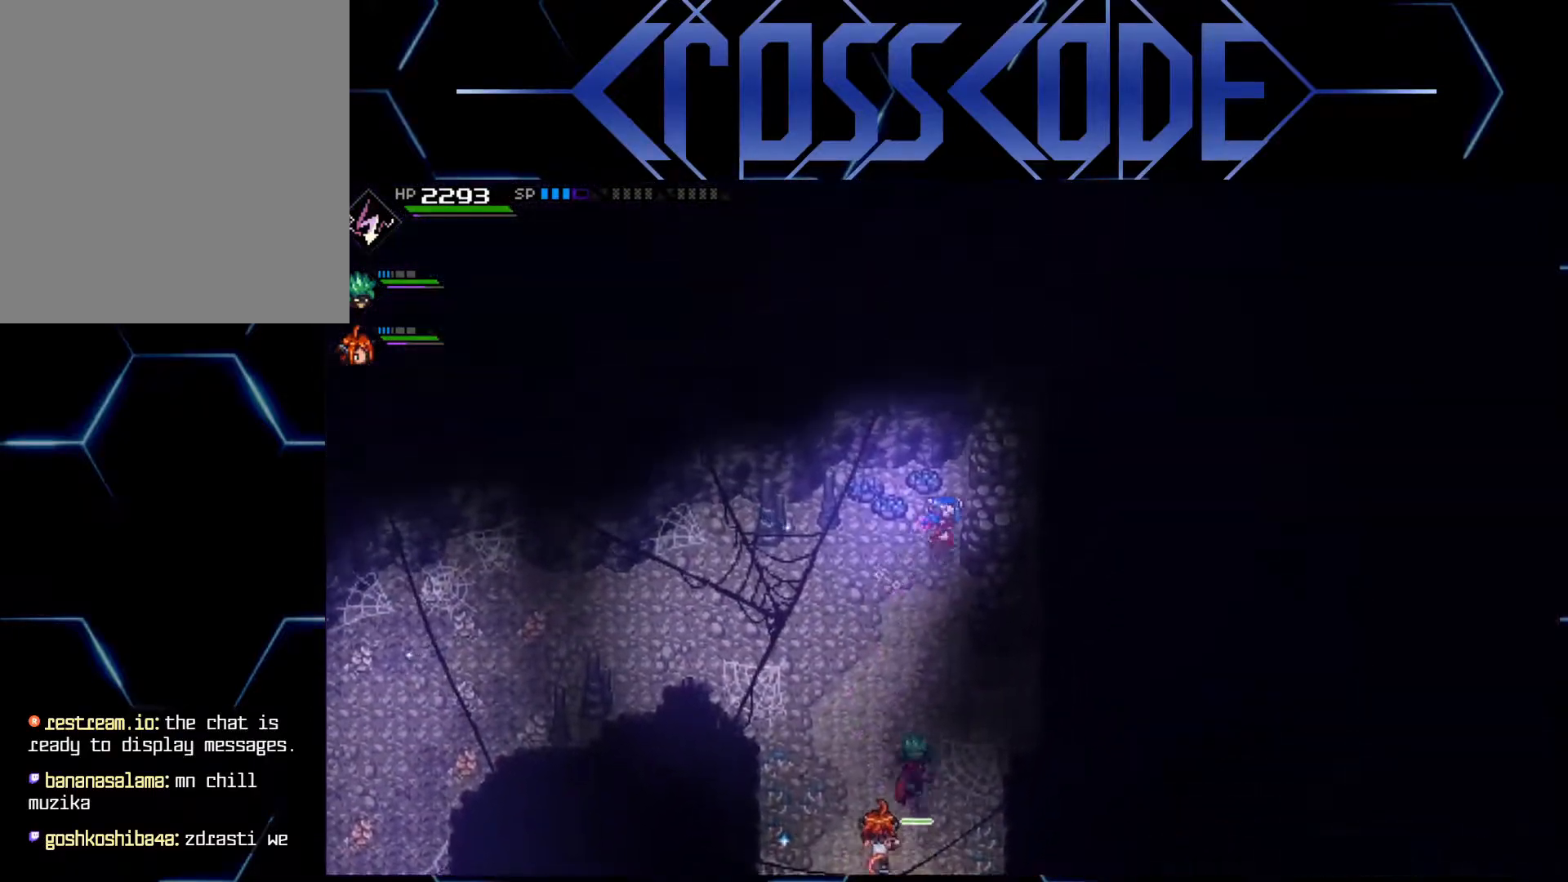
{"buttons": [], "left_stick": "center", "right_stick": "center", "events": [[183, "left_stick", "center"]]}
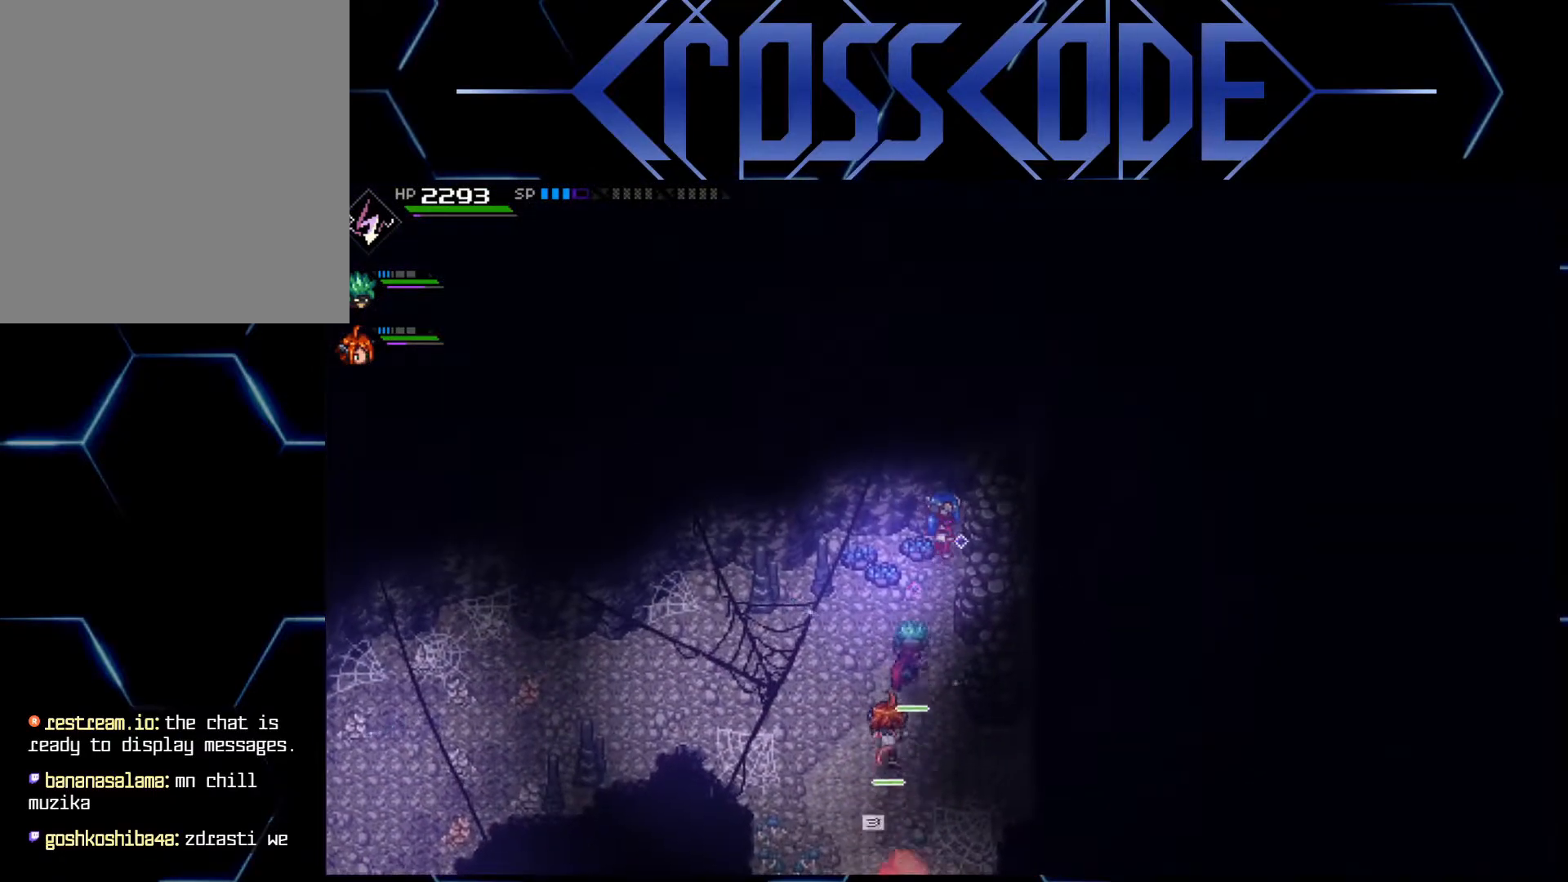
{"buttons": [], "left_stick": "center", "right_stick": "center", "events": []}
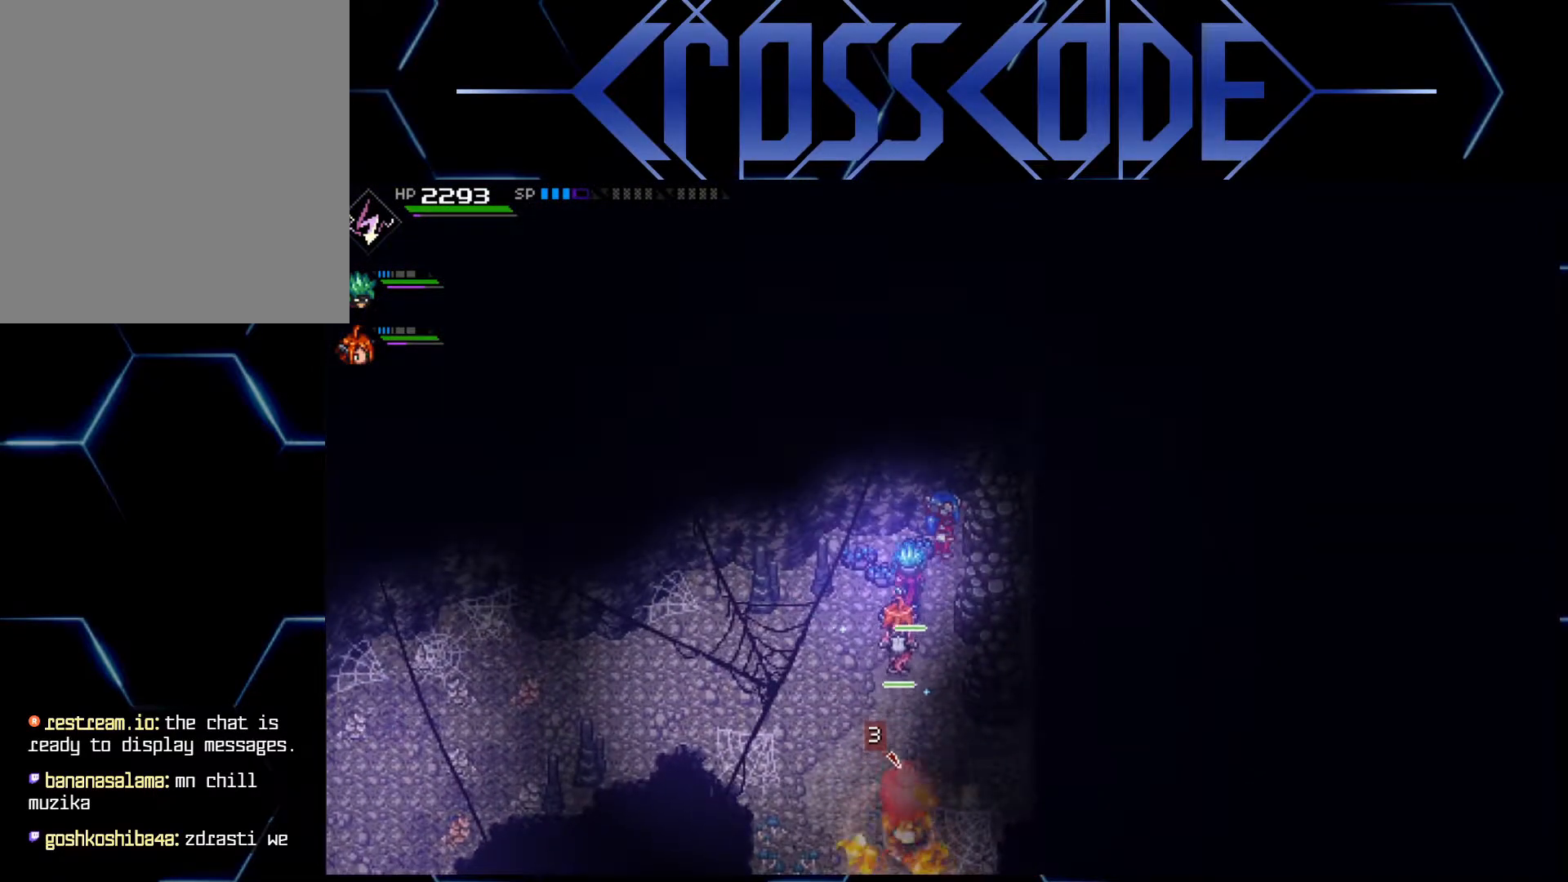
{"buttons": [], "left_stick": "center", "right_stick": "center", "events": []}
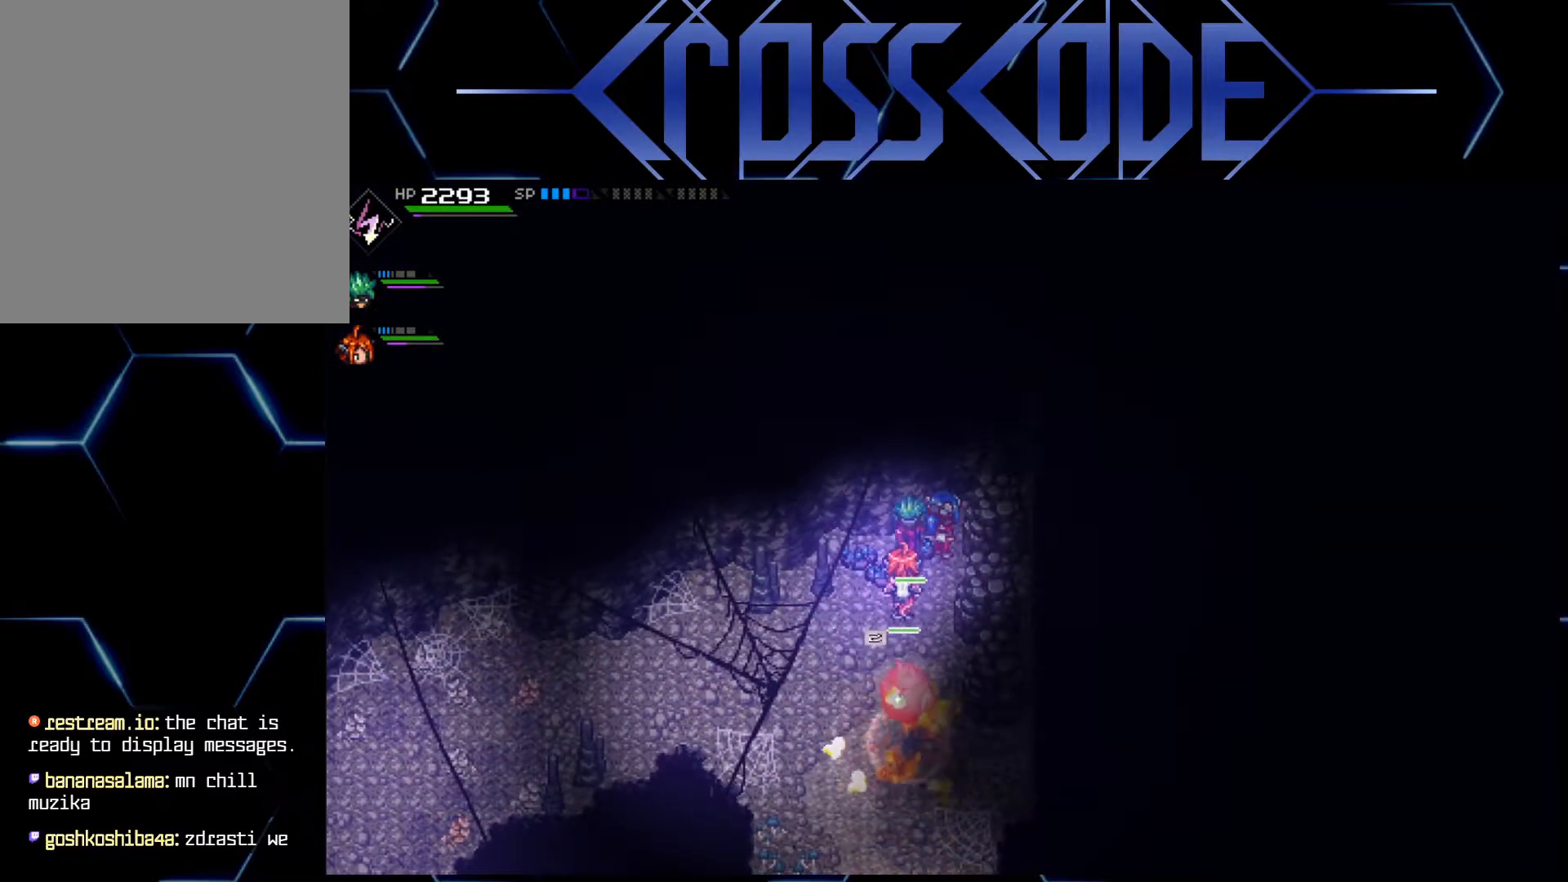
{"buttons": [], "left_stick": "center", "right_stick": "center", "events": []}
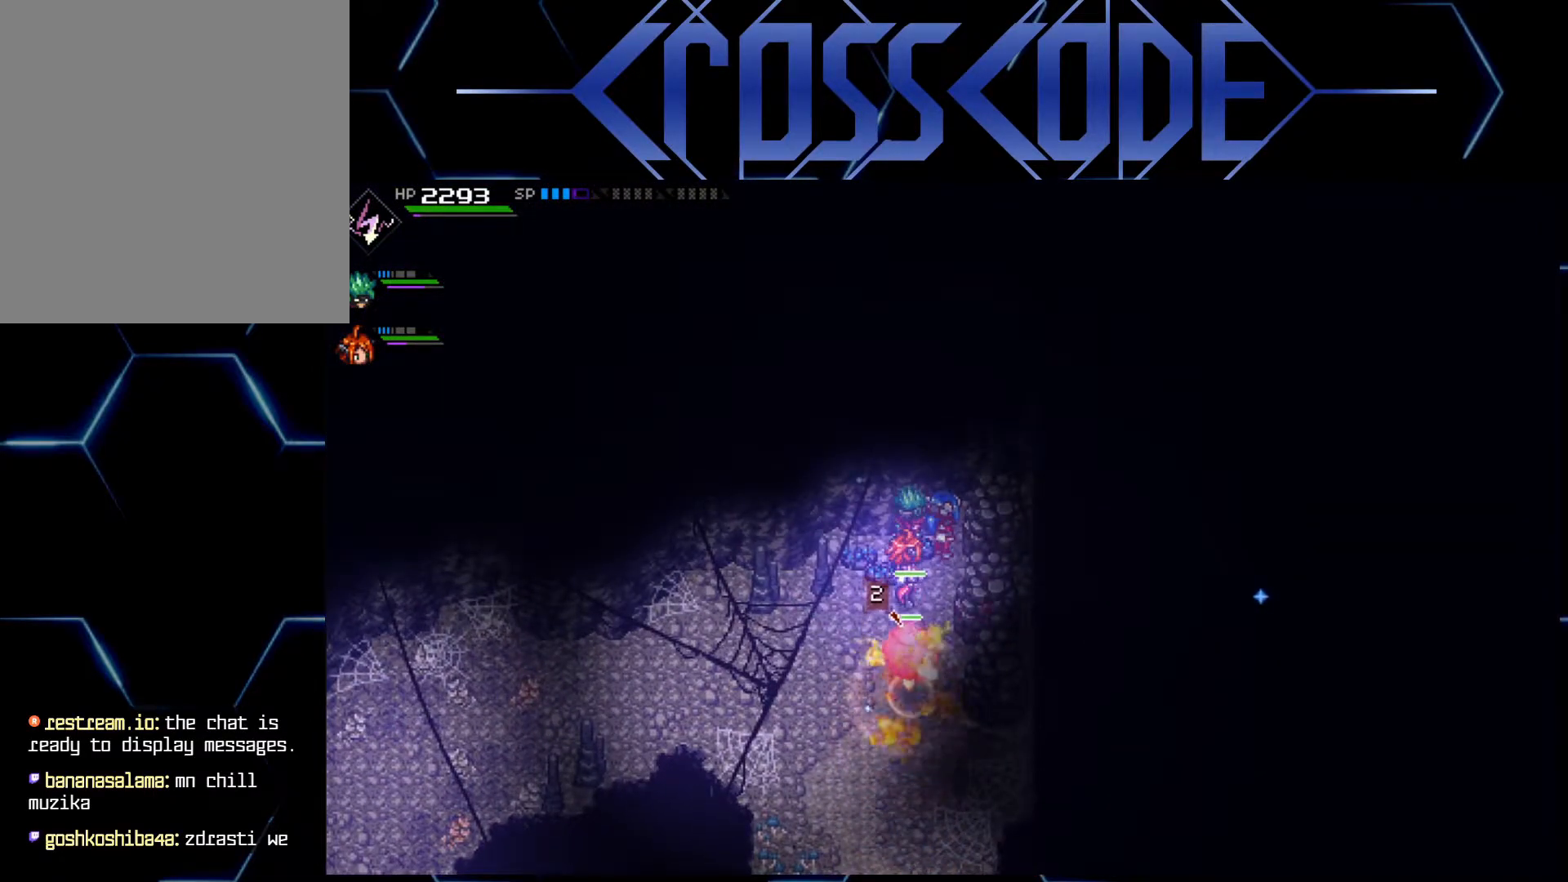
{"buttons": [], "left_stick": "center", "right_stick": "center", "events": []}
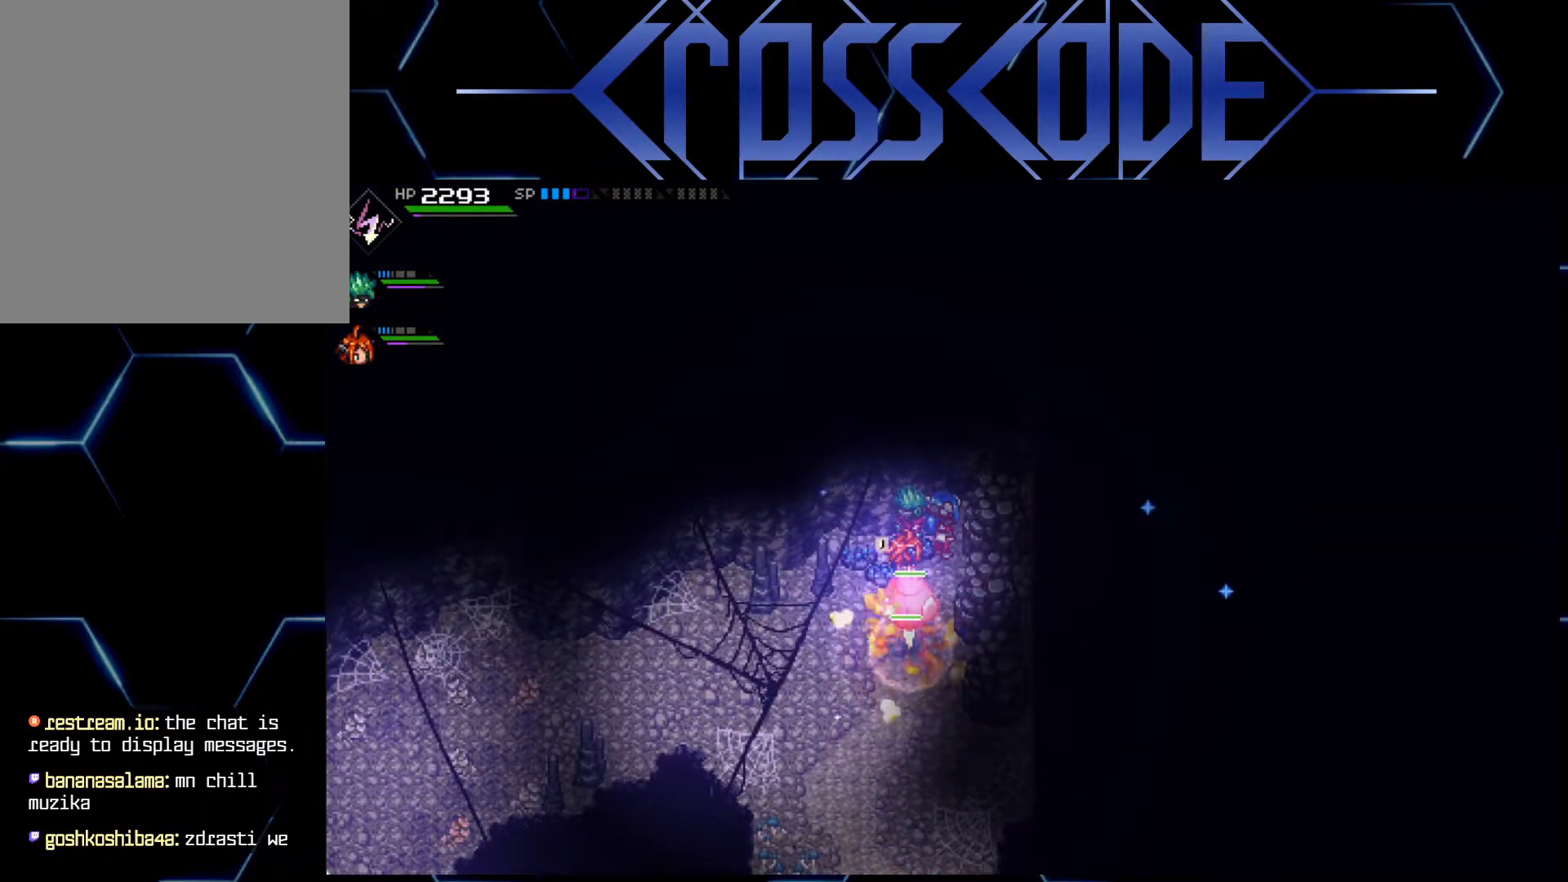
{"buttons": [], "left_stick": "center", "right_stick": "center", "events": []}
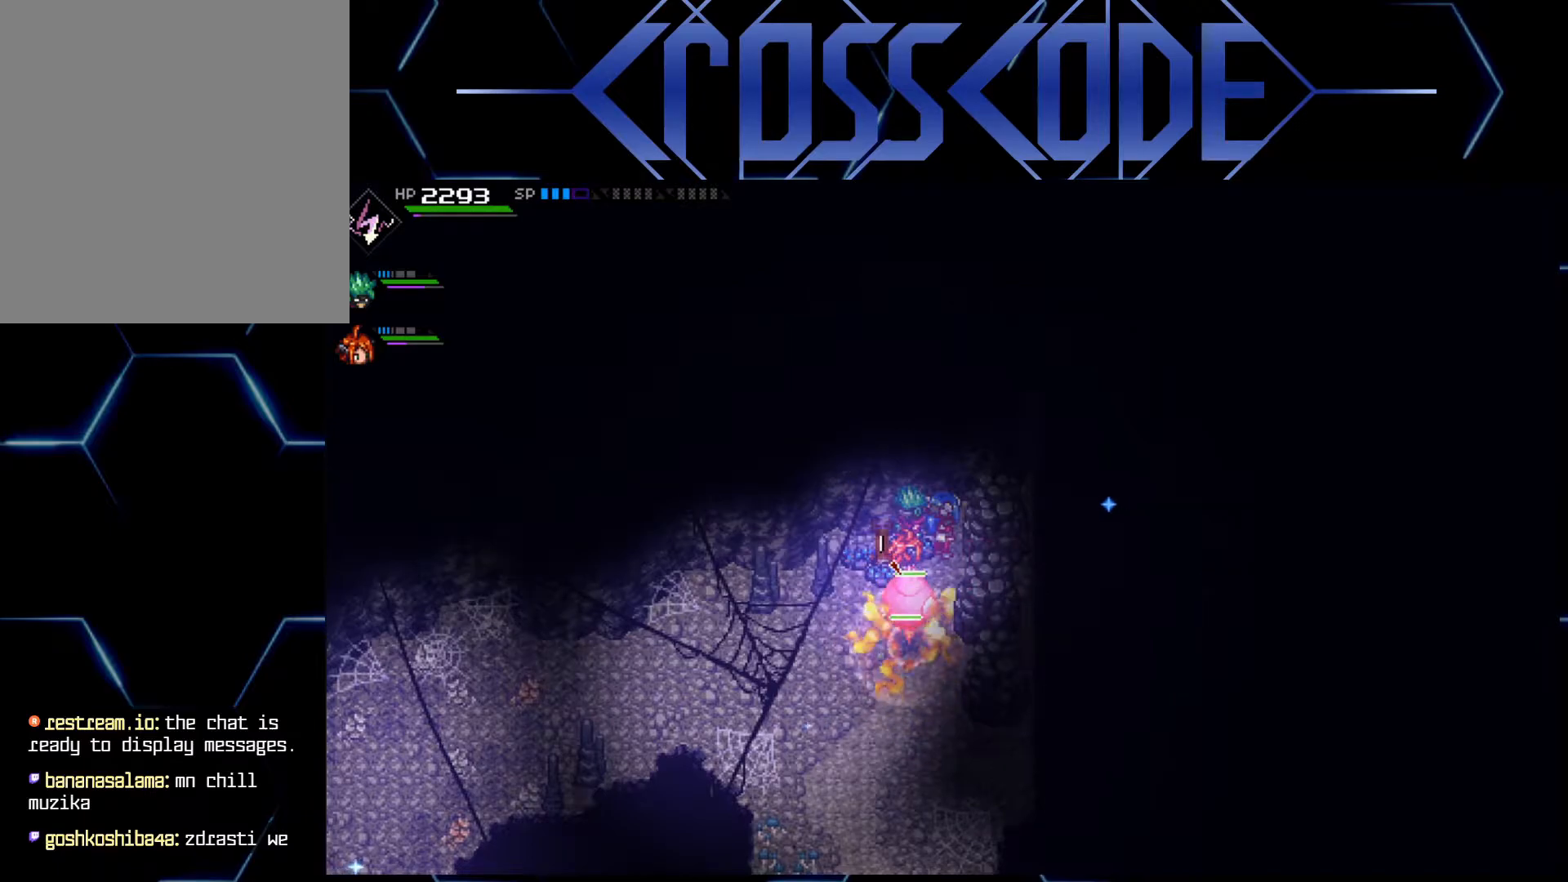
{"buttons": [], "left_stick": "center", "right_stick": "center", "events": []}
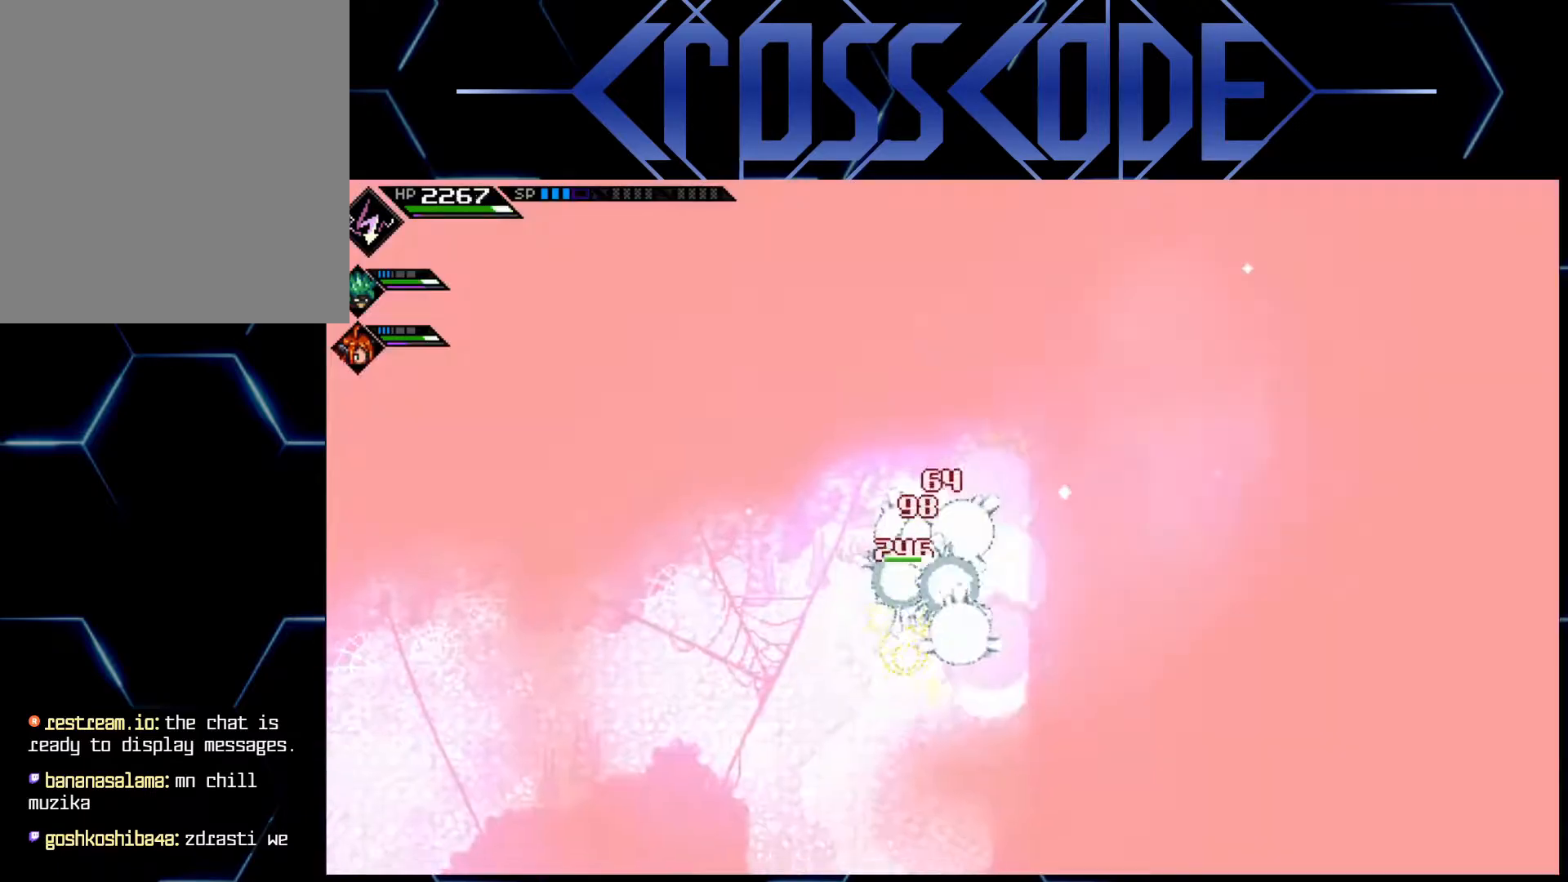
{"buttons": [], "left_stick": "center", "right_stick": "center", "events": []}
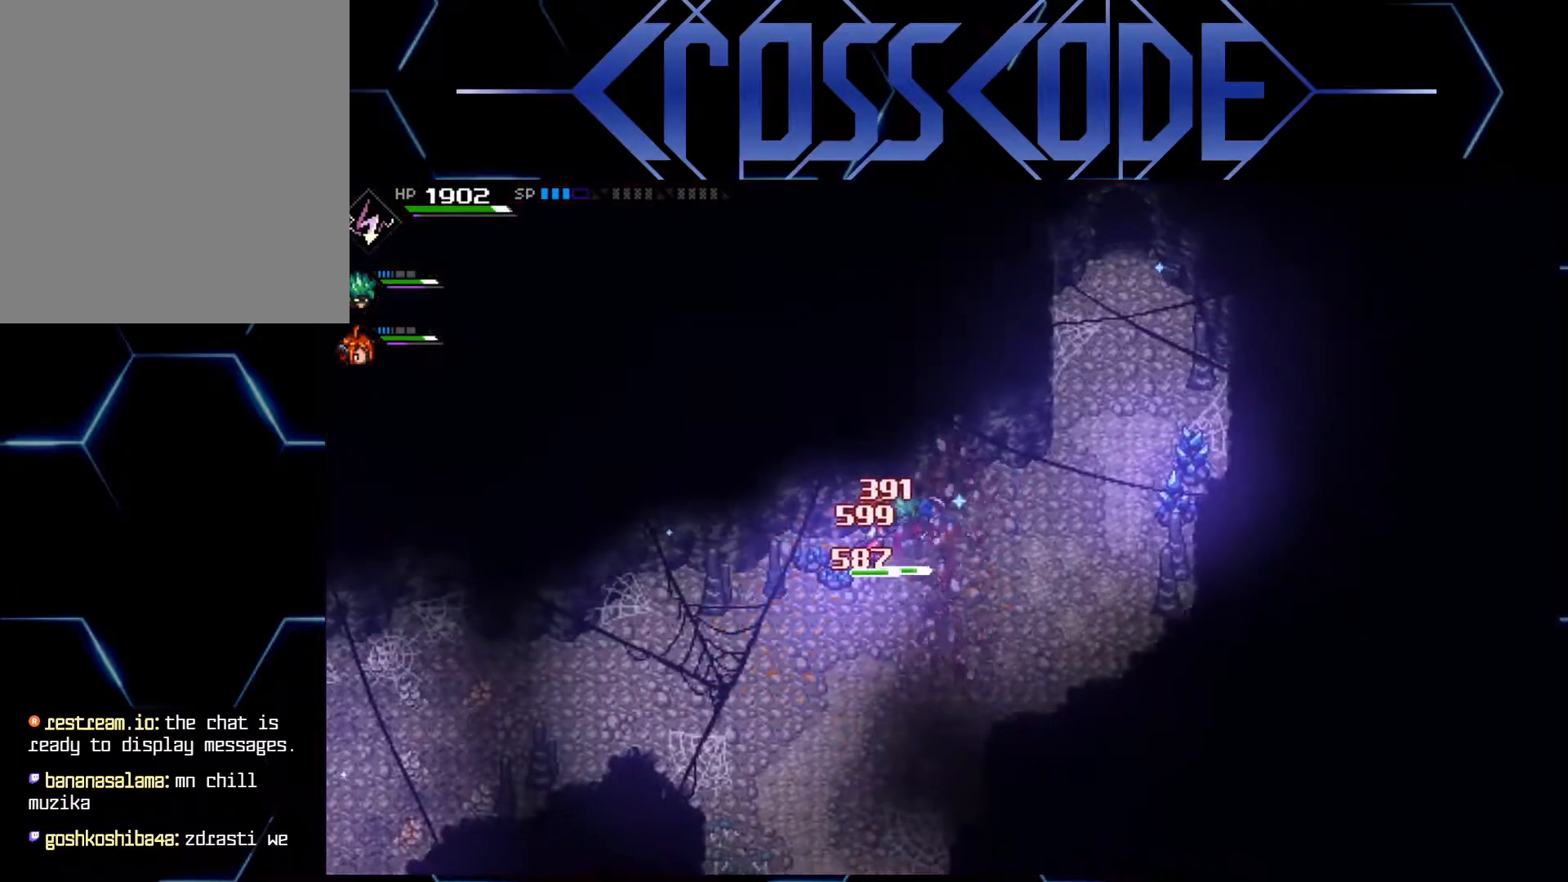
{"buttons": [], "left_stick": "right", "right_stick": "center", "events": [[200, "left_stick", "right"]]}
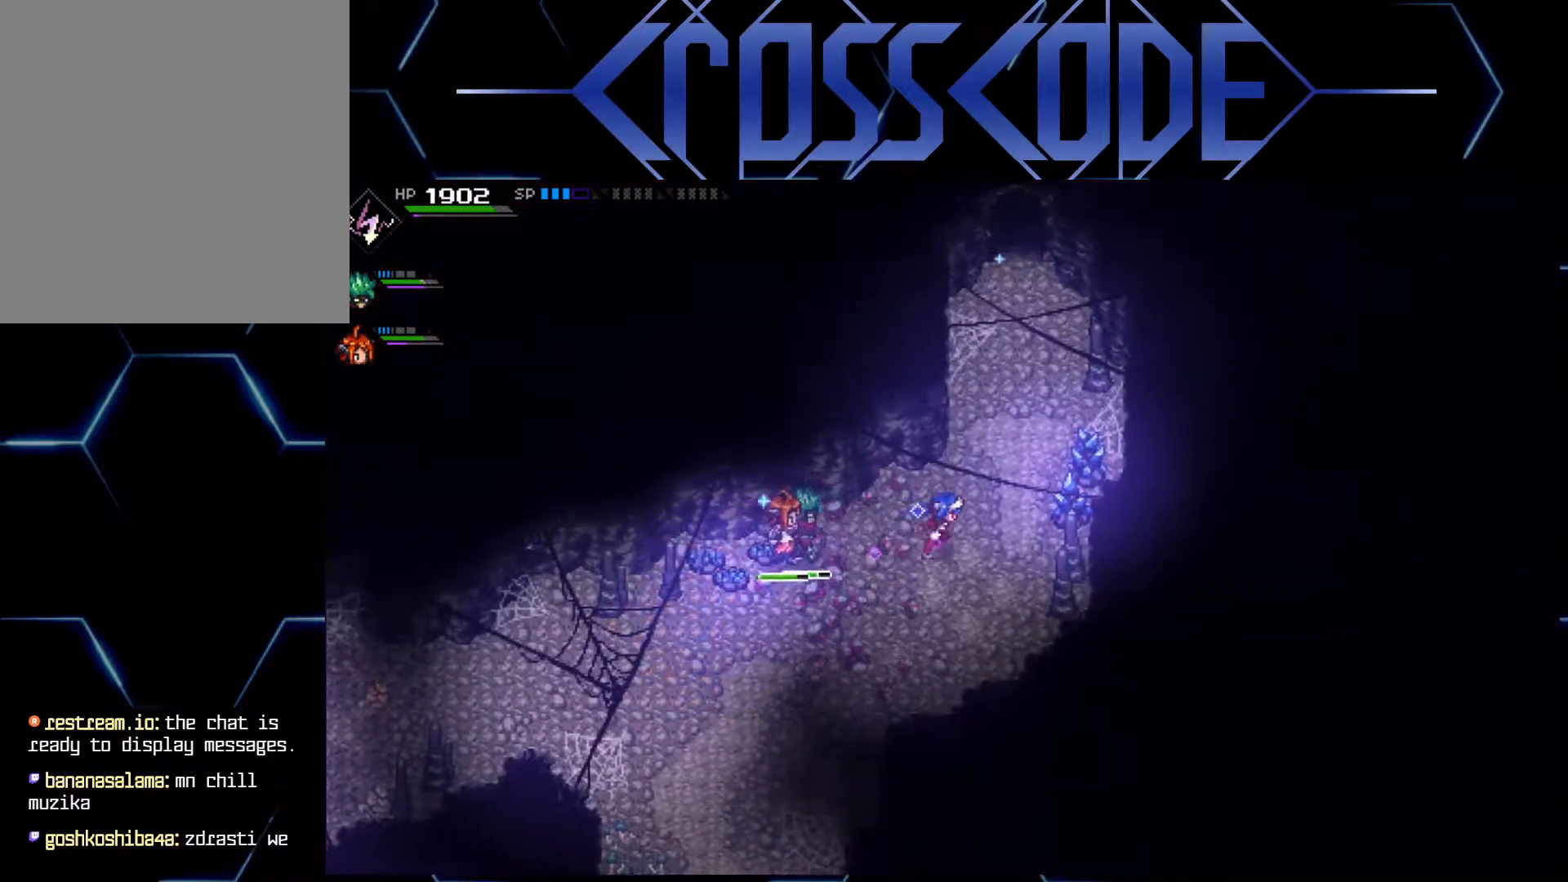
{"buttons": [], "left_stick": "center", "right_stick": "center", "events": [[67, "left_stick", "up-right"], [150, "X", "down"], [250, "X", "up"], [283, "left_stick", "right"], [433, "left_stick", "center"]]}
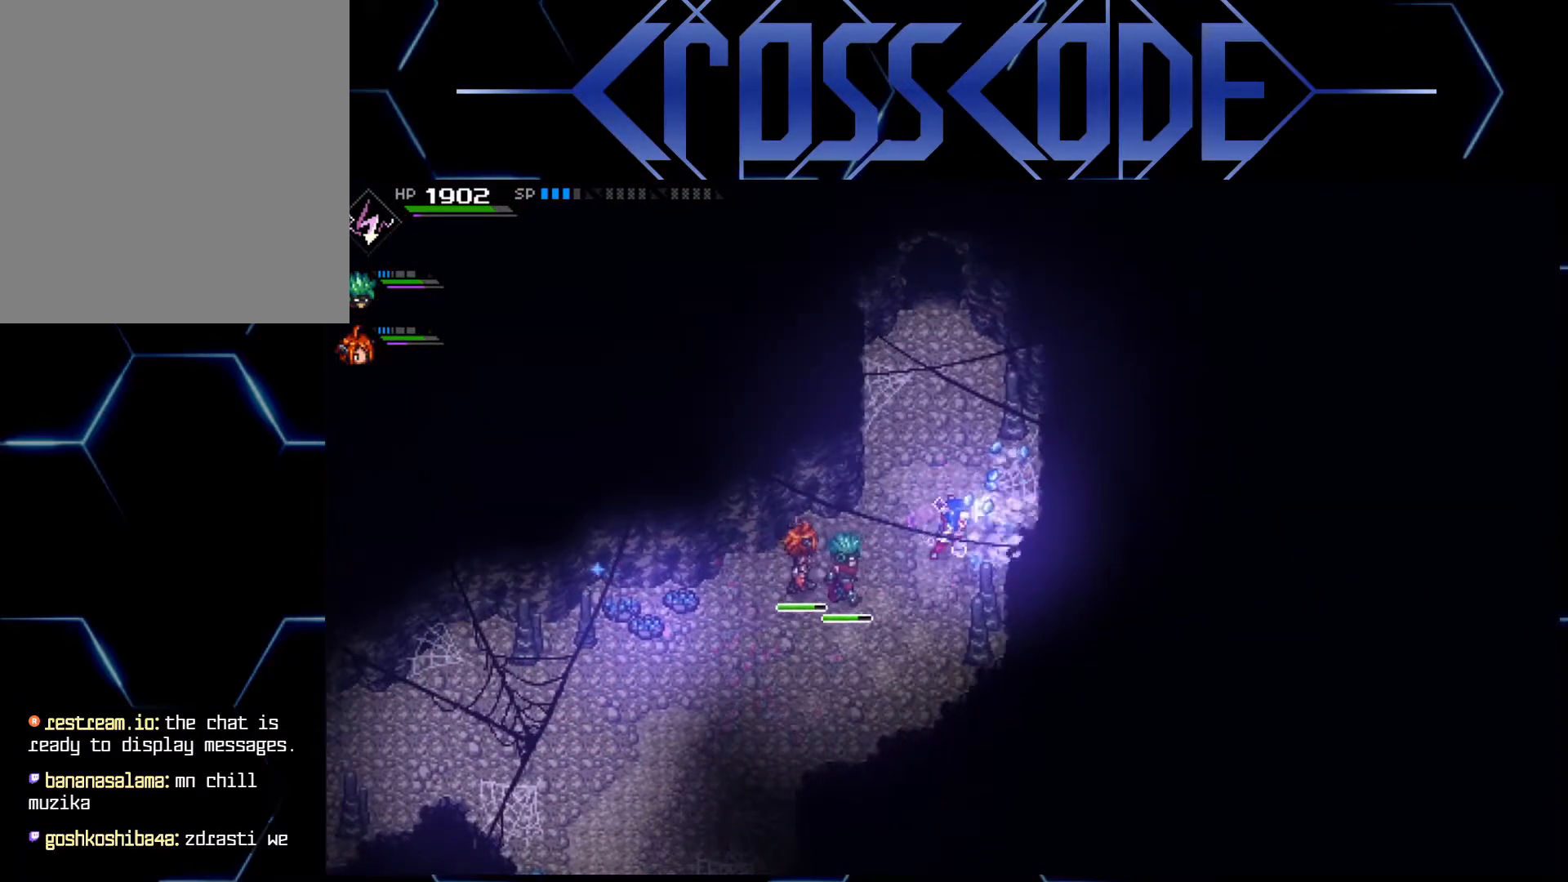
{"buttons": ["L2"], "left_stick": "center", "right_stick": "center", "events": [[450, "L2", "down"]]}
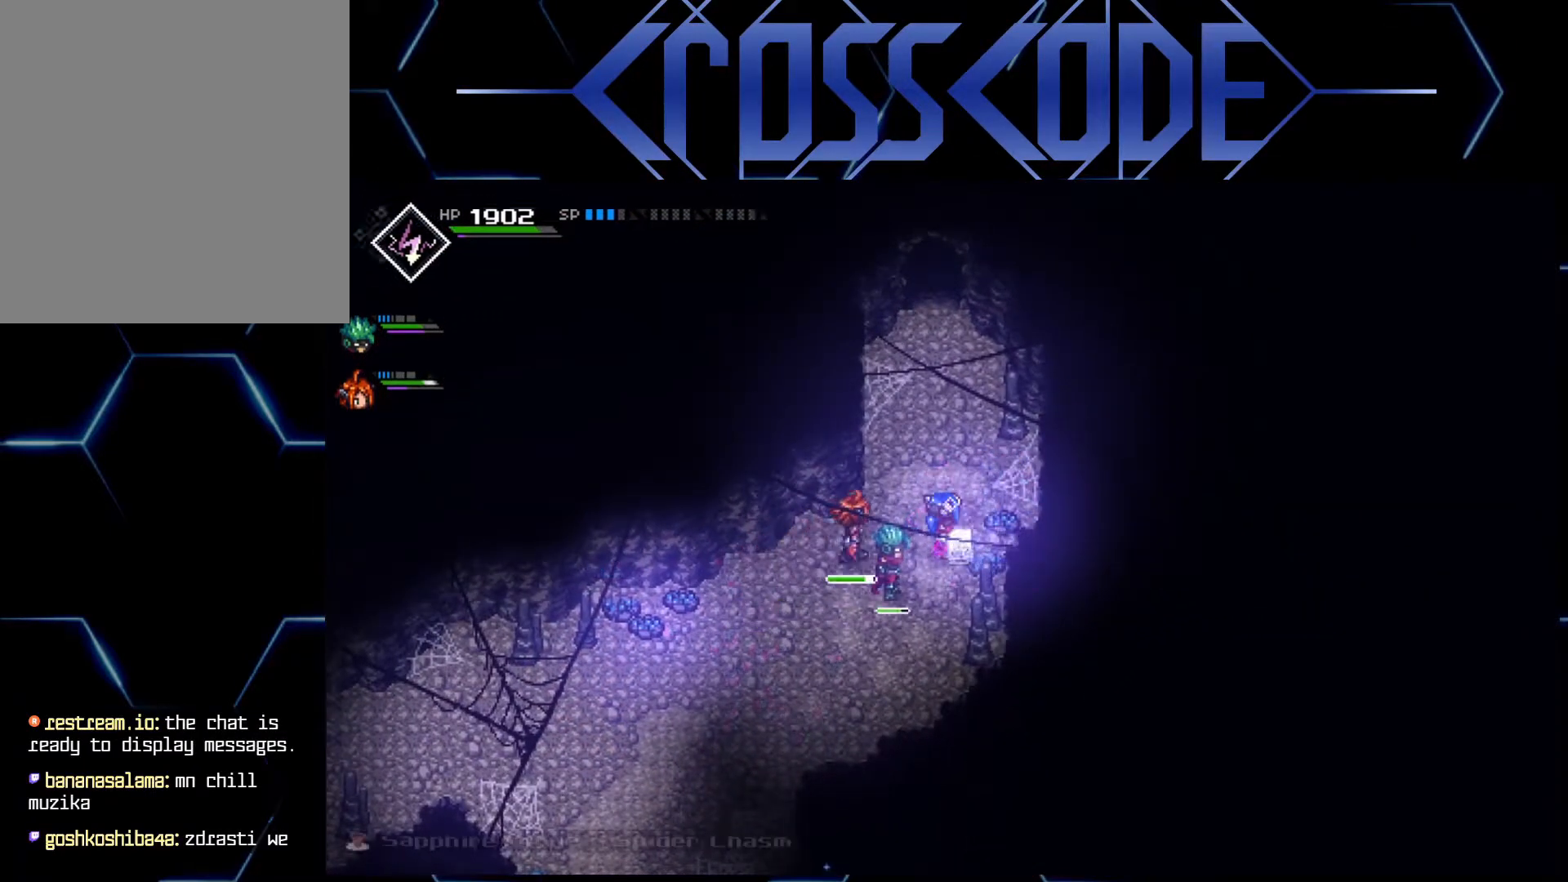
{"buttons": [], "left_stick": "center", "right_stick": "center", "events": [[50, "left_stick", "right"], [217, "left_stick", "center"], [233, "A", "down"], [300, "A", "up"], [367, "L2", "up"]]}
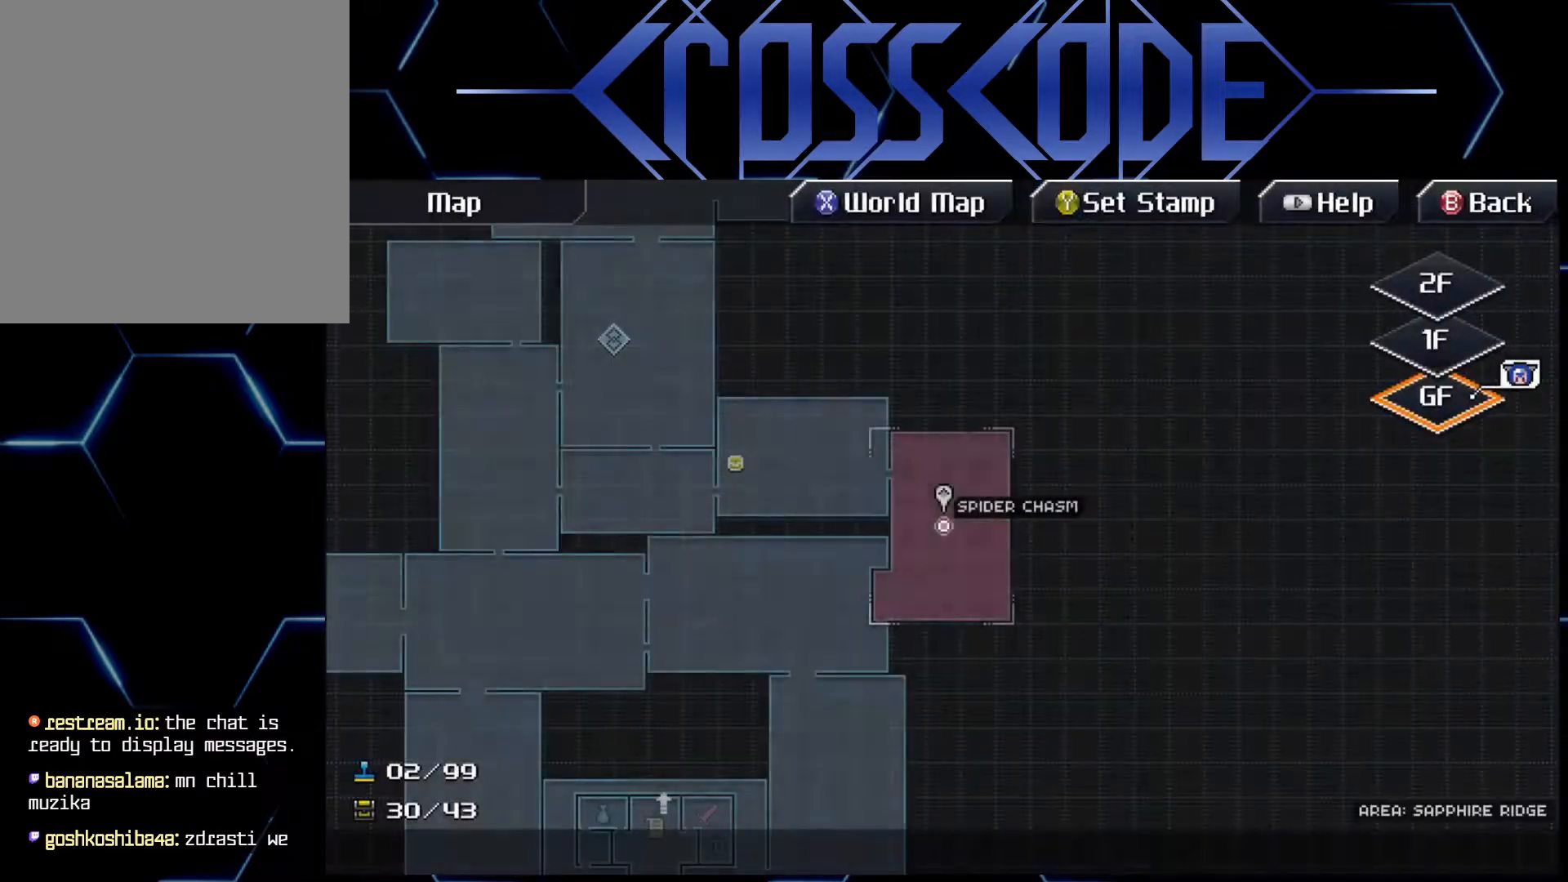
{"buttons": [], "left_stick": "center", "right_stick": "center", "events": [[333, "B", "down"], [417, "B", "up"]]}
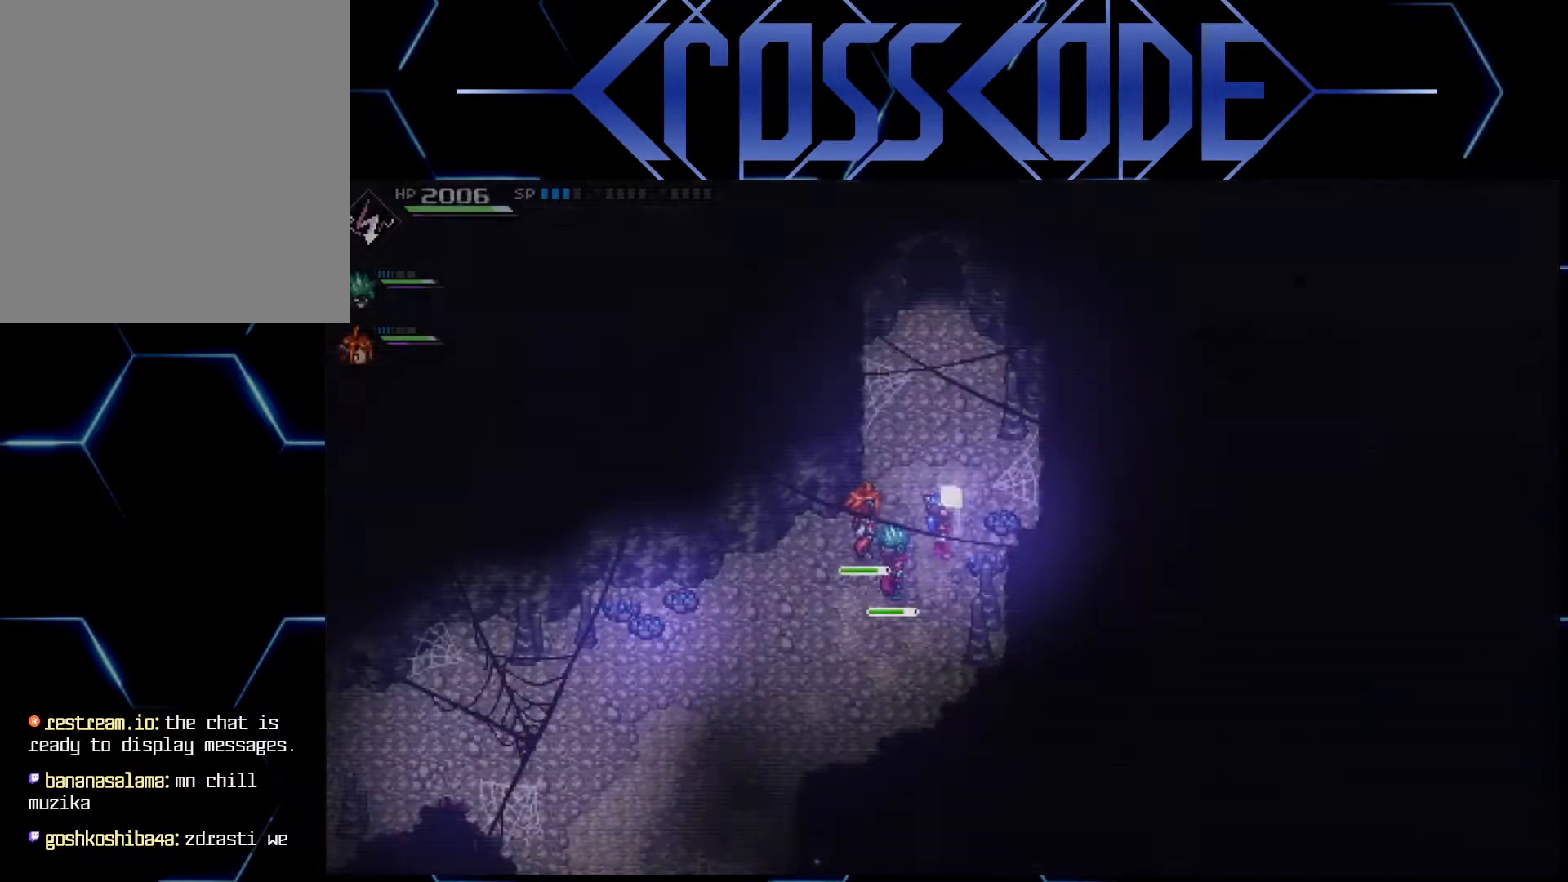
{"buttons": [], "left_stick": "center", "right_stick": "center", "events": [[200, "SELECT", "down"], [300, "SELECT", "up"]]}
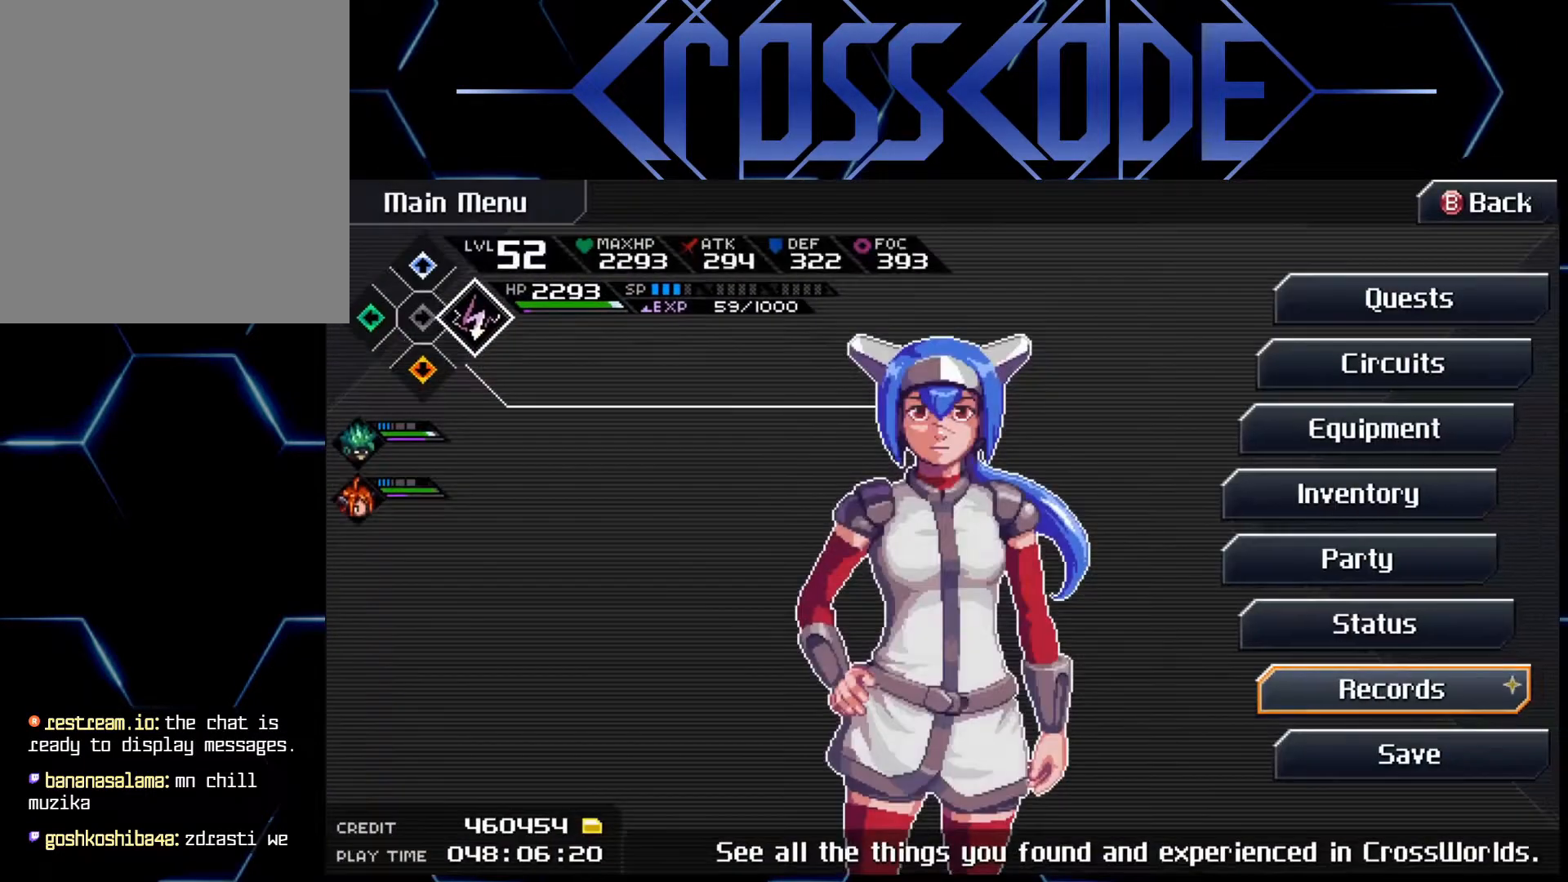
{"buttons": [], "left_stick": "center", "right_stick": "center", "events": [[217, "DPAD_UP", "down"], [317, "DPAD_UP", "up"]]}
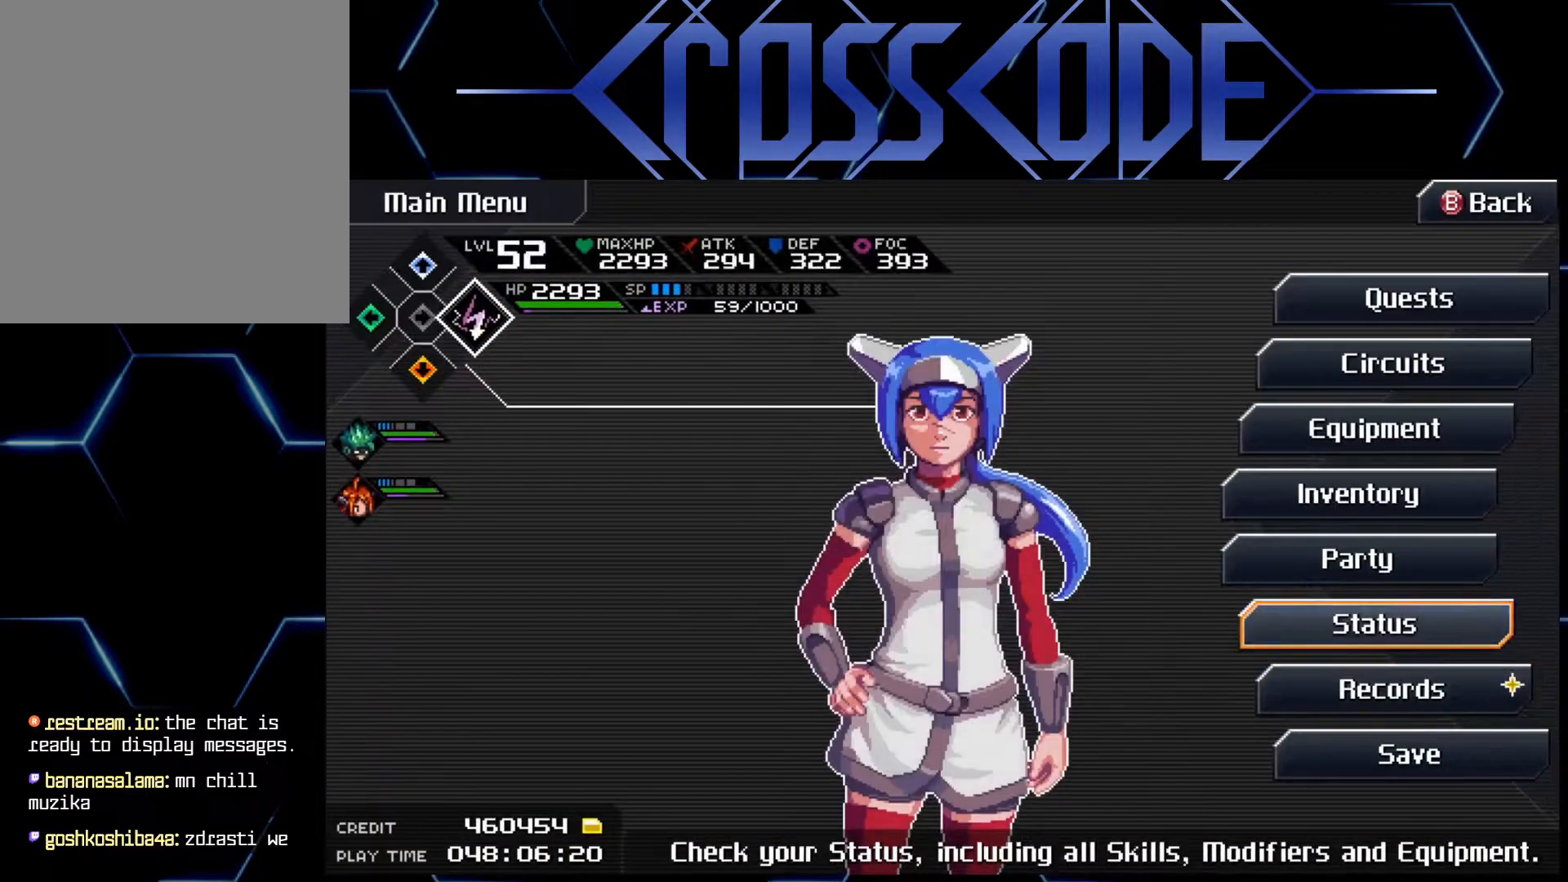
{"buttons": [], "left_stick": "center", "right_stick": "center", "events": [[33, "DPAD_DOWN", "down"], [117, "DPAD_DOWN", "up"], [150, "DPAD_DOWN", "down"], [250, "DPAD_DOWN", "up"], [333, "A", "down"], [400, "A", "up"]]}
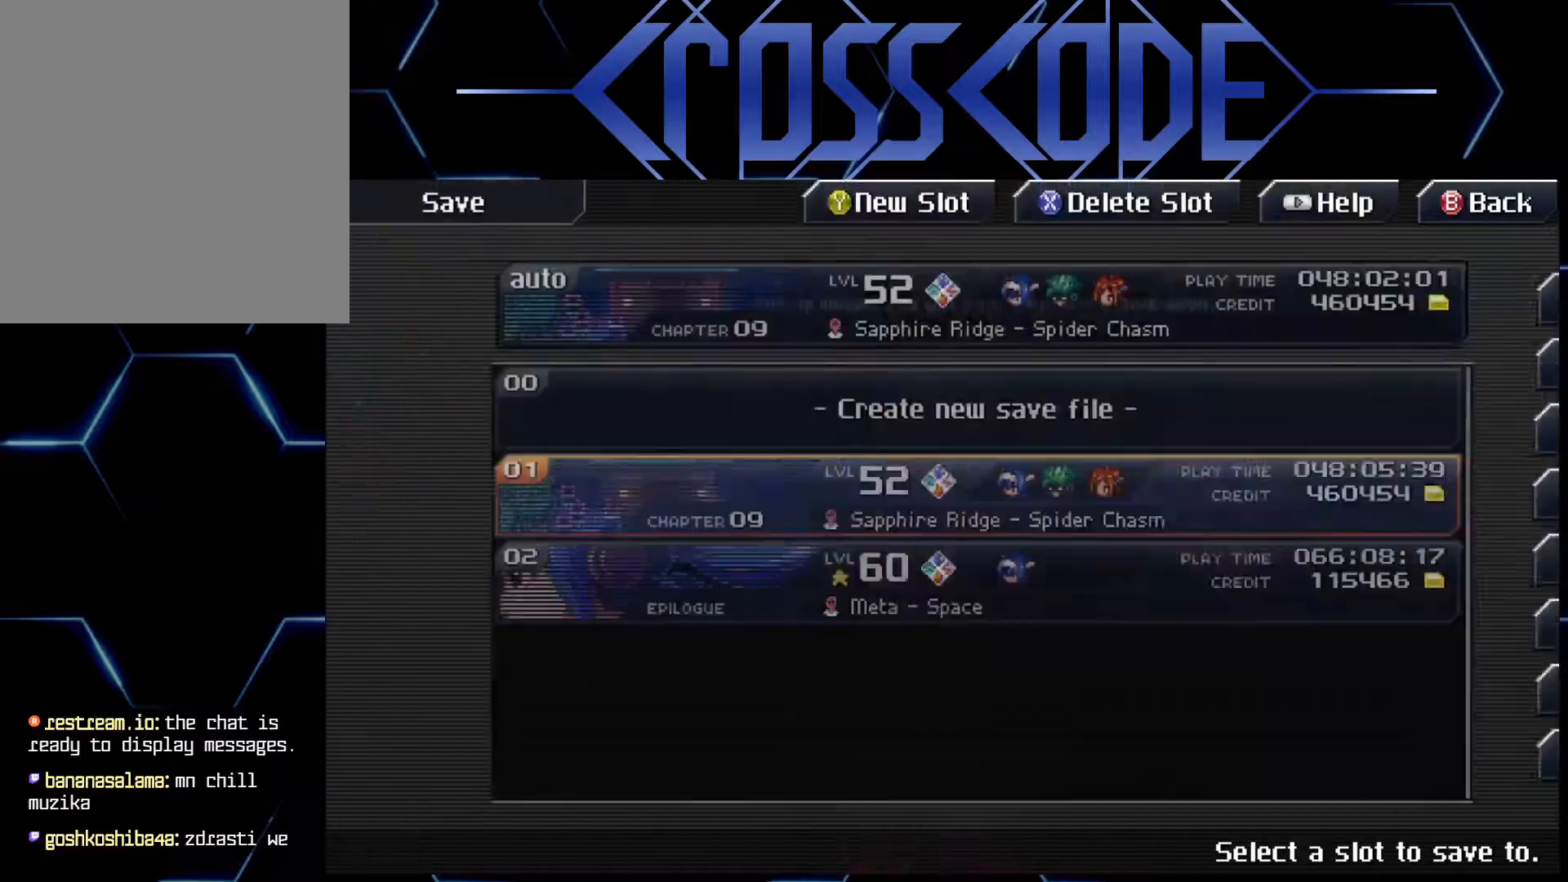
{"buttons": [], "left_stick": "center", "right_stick": "center", "events": []}
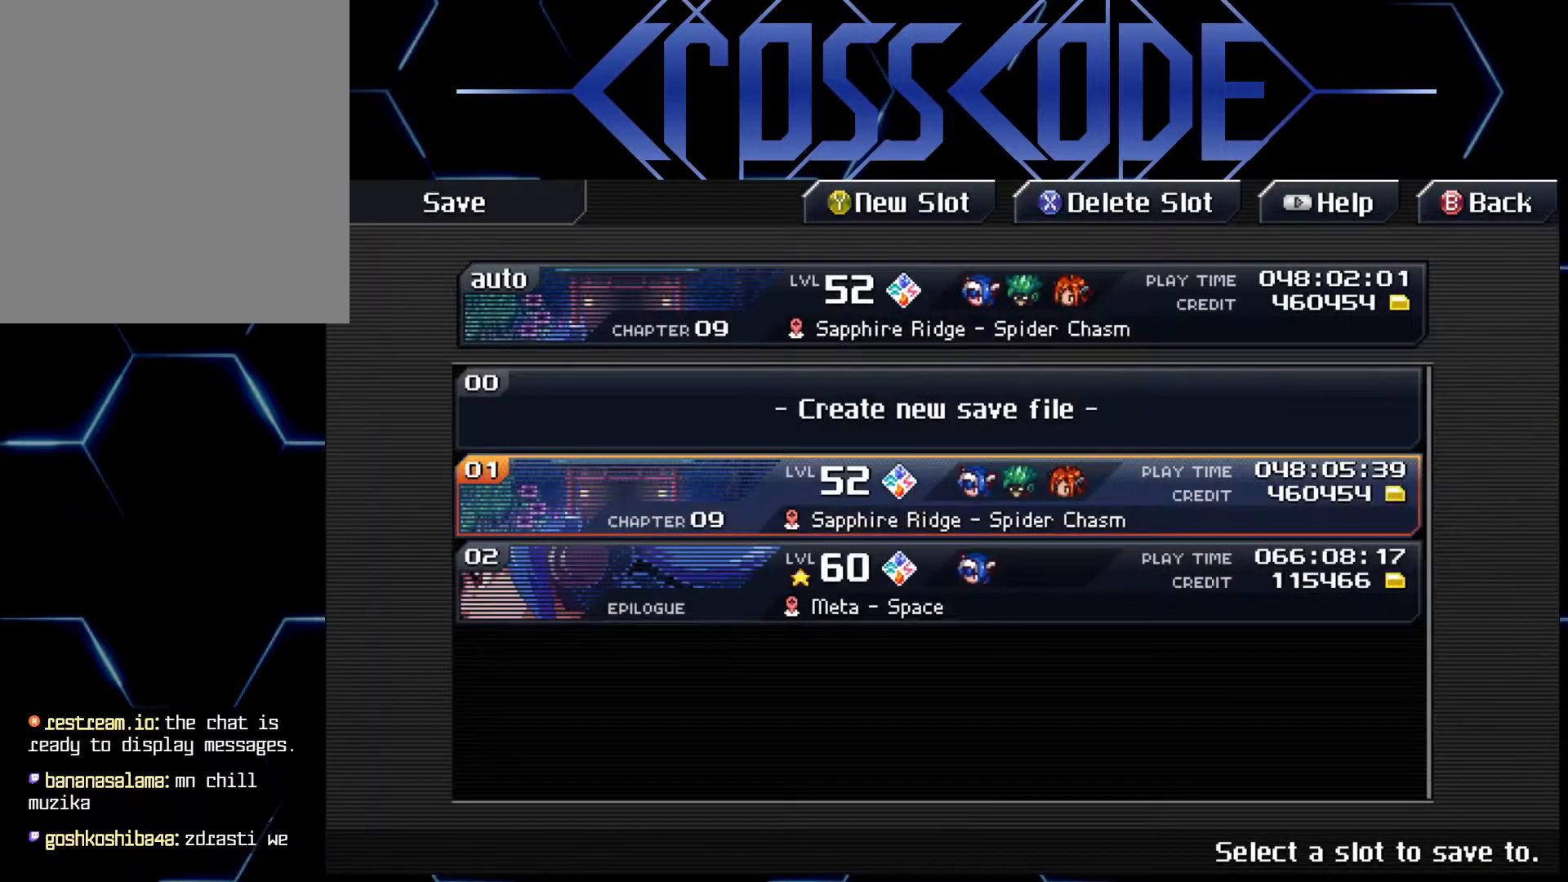
{"buttons": ["A"], "left_stick": "center", "right_stick": "center", "events": [[33, "A", "down"], [100, "A", "up"], [500, "A", "down"]]}
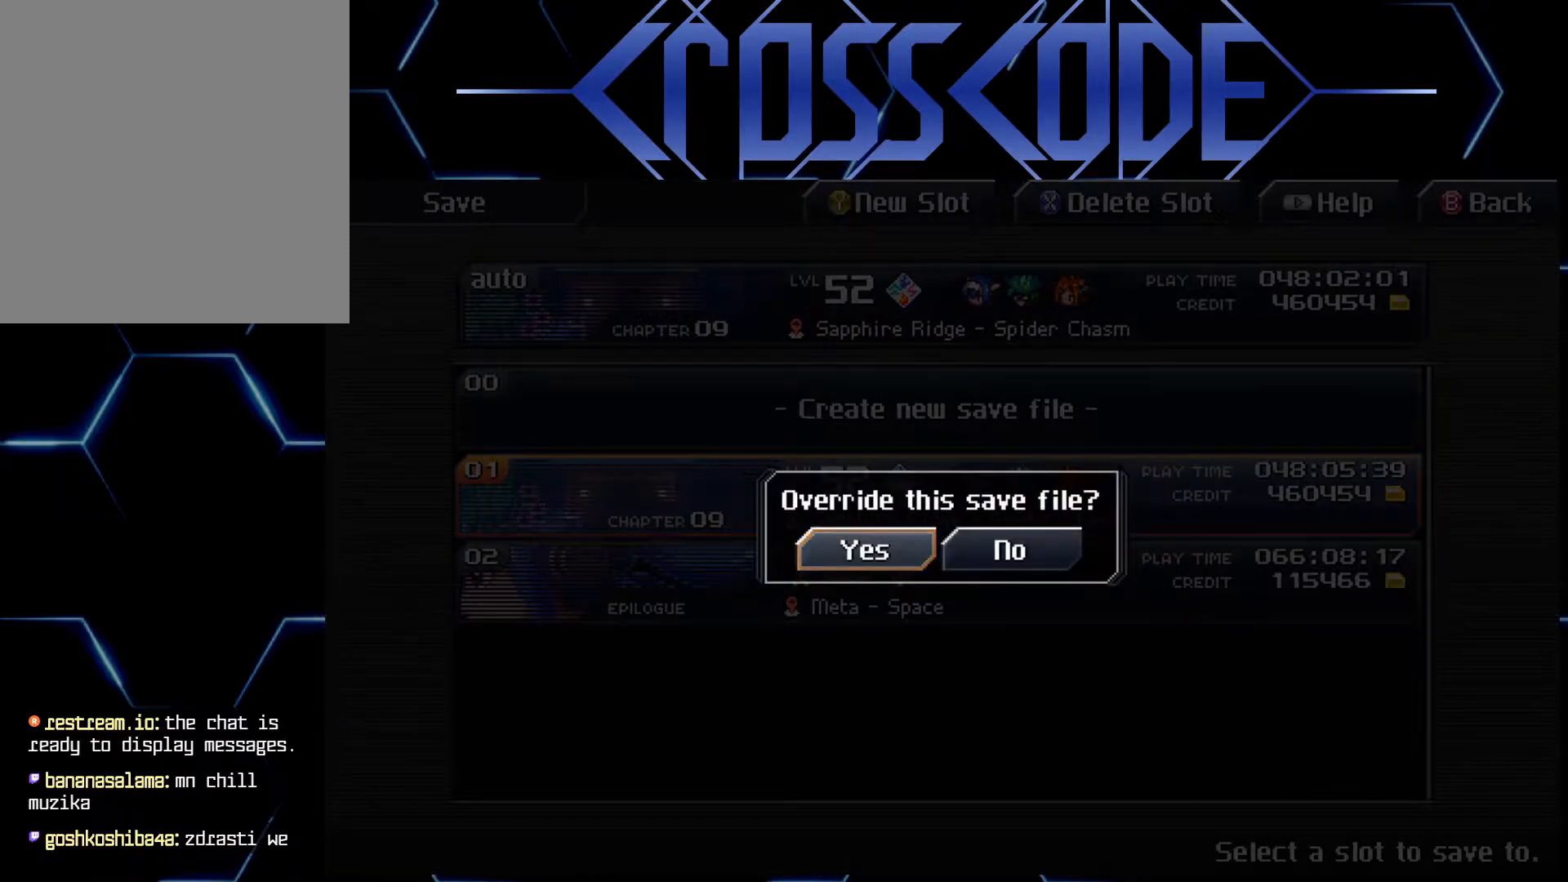
{"buttons": [], "left_stick": "center", "right_stick": "center", "events": [[67, "A", "up"]]}
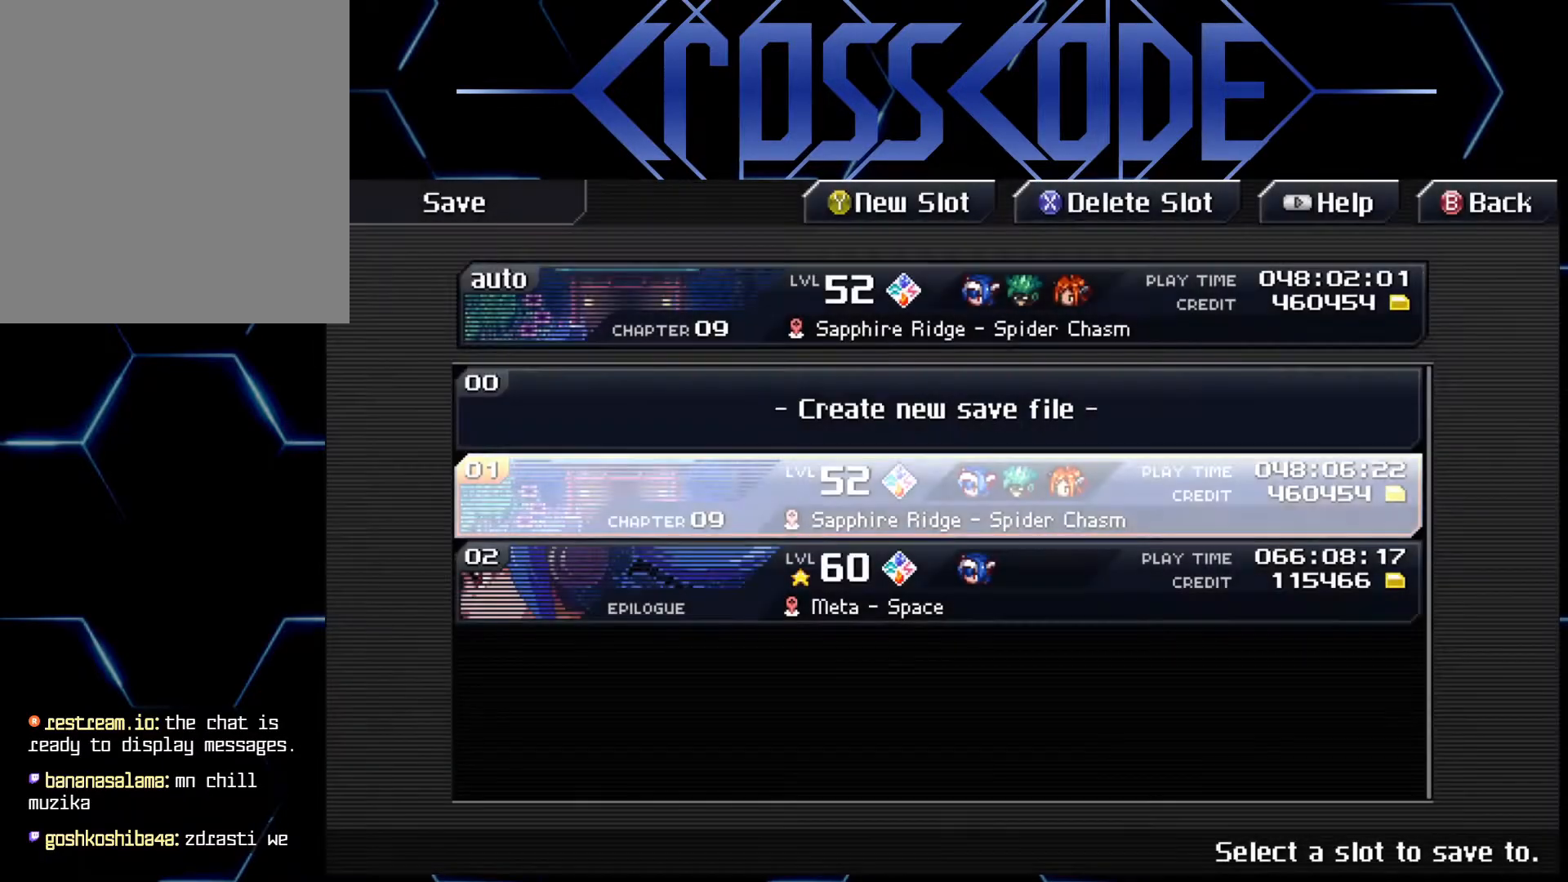
{"buttons": [], "left_stick": "center", "right_stick": "center", "events": [[267, "B", "down"], [350, "B", "up"]]}
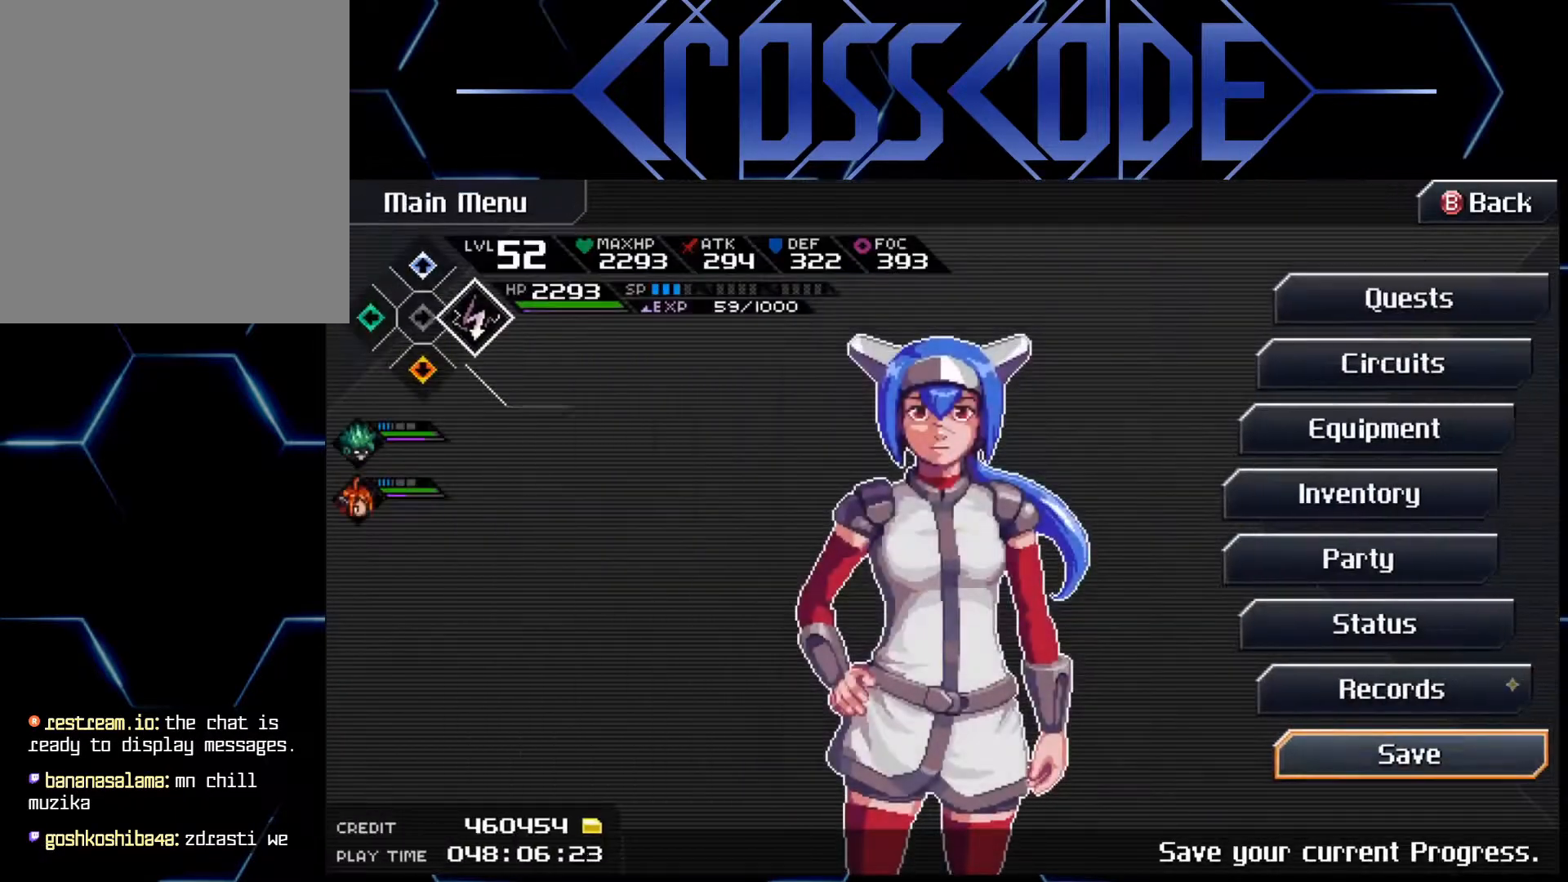
{"buttons": [], "left_stick": "up", "right_stick": "center", "events": [[117, "B", "down"], [200, "B", "up"], [350, "left_stick", "up"]]}